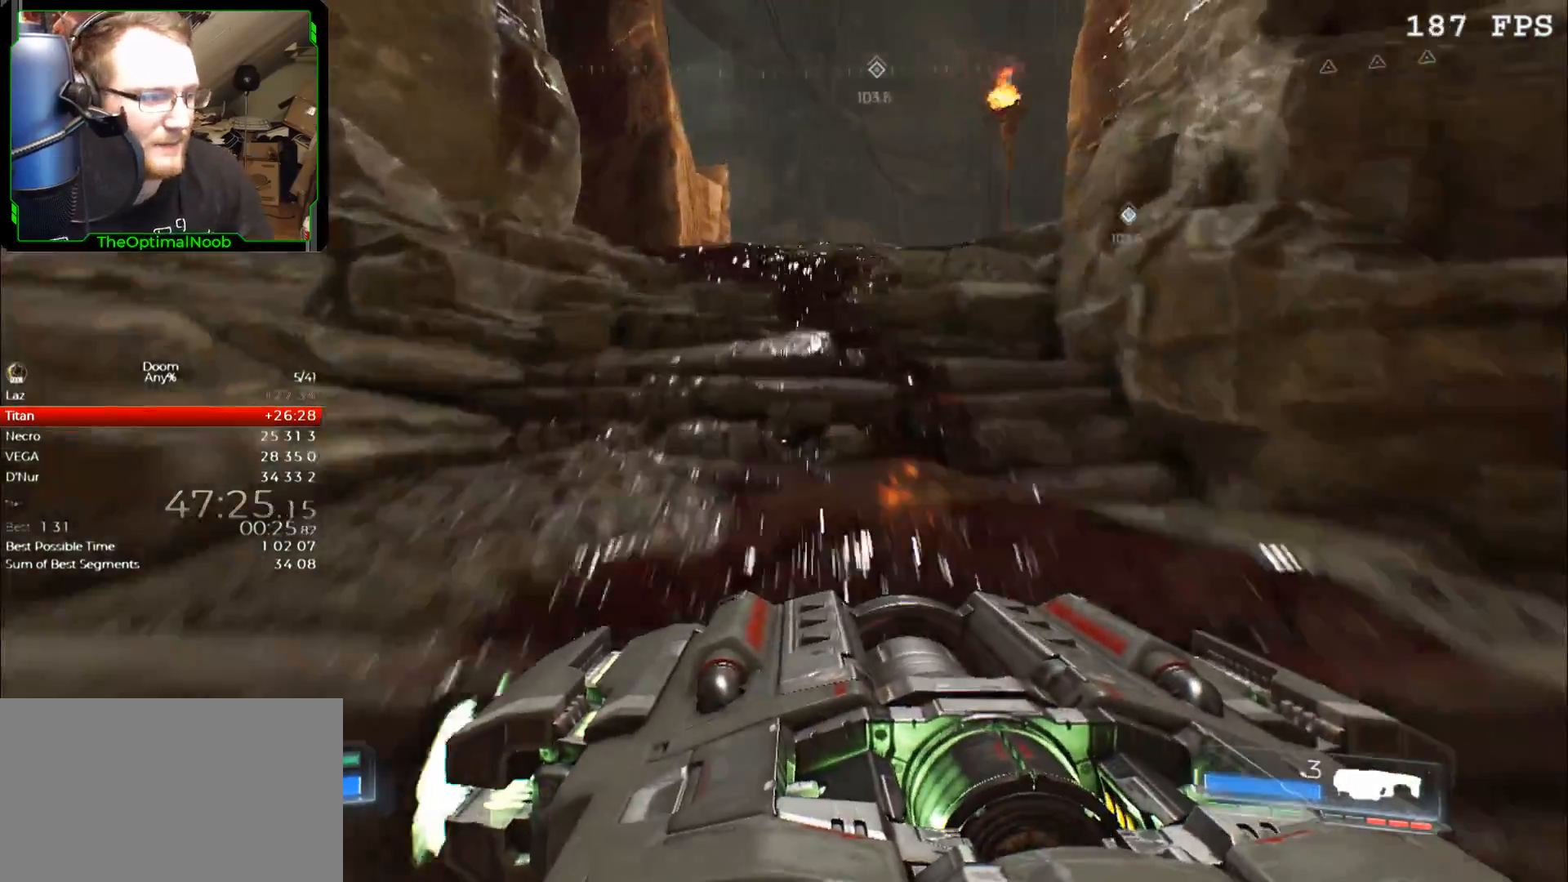
Gameplay with keyboard and mouse; each line is a JSON object with the keys and mouse buttons held at the frame after it. "events" lists presses ("down") and releases ("up") of "0", "1", "2", "3", "4", "5", "6", "7", "8", "9", "a", "c", "ctrl", "d", "down", "e", "escape", "f", "g", "left", "q", "r", "return", "right", "s", "shift", "space", "t", "tab", "up", "w", "x", "z", "mouse_left", "mouse_wheel", "mouse_right", "mouse_mb4" and "mouse_mb5" between this image and that frame as [ms after this image, input, new state], when the widget could be followed in between. "mouse_left", "mouse_wheel", "mouse_right", "mouse_mb4", "mouse_mb5" = the "left", "wheel", "right", "mb4", "mb5" buttons of the "mouse" list. No other keys are recorded. "wheel" means that the mouse wheel is clicked or scrolled. Mouse movement is not recorded.
{"keys": ["space", "w"], "mouse": [], "events": [[333, "space", "down"], [367, "space", "up"], [500, "space", "down"]]}
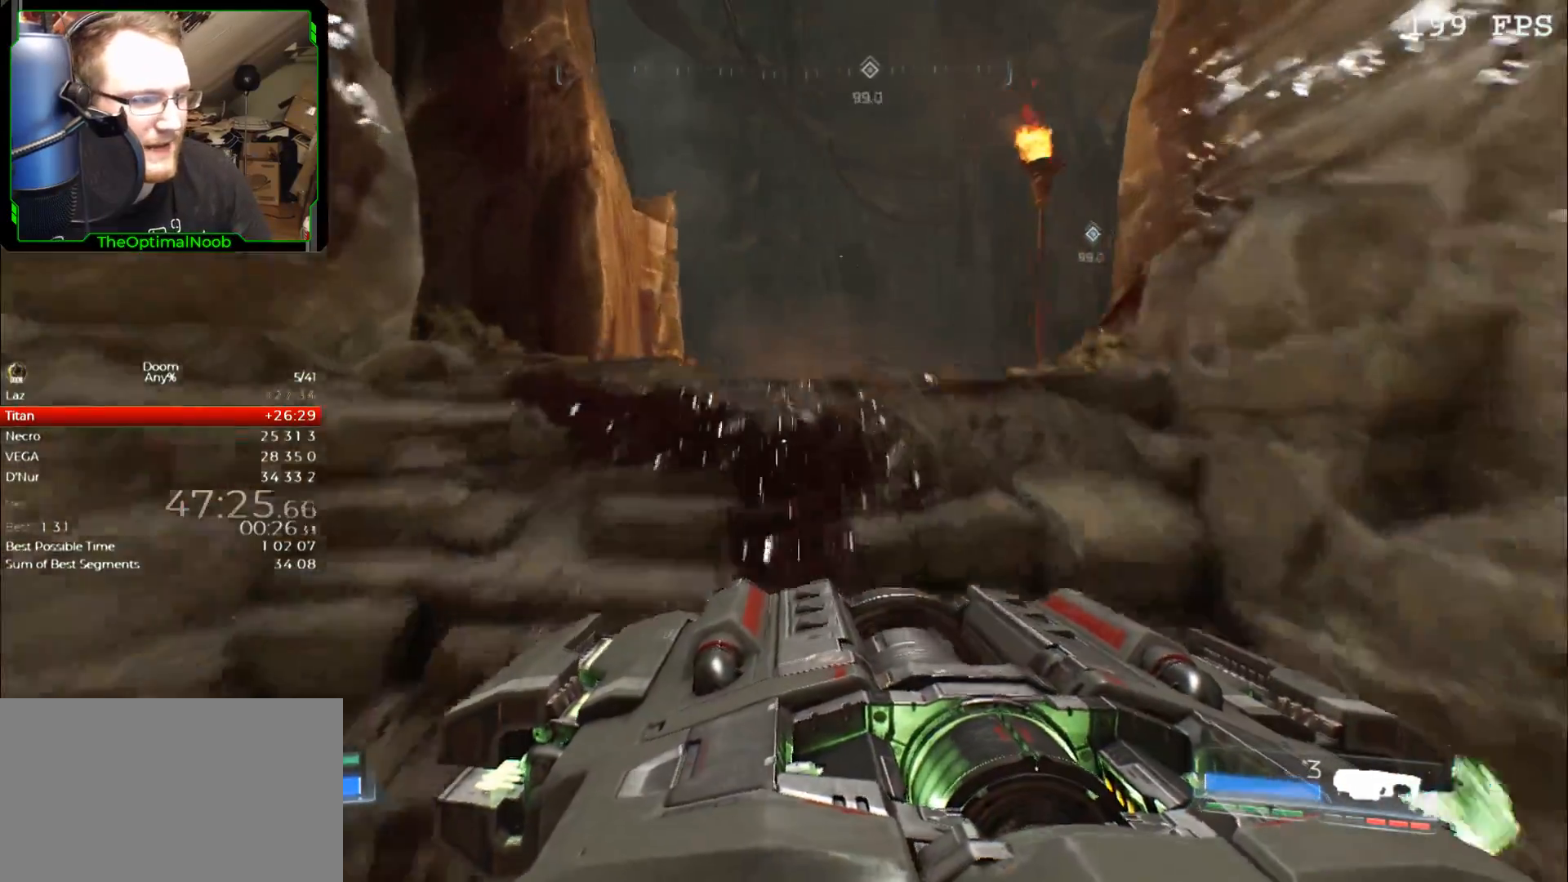
{"keys": ["w"], "mouse": [], "events": [[100, "space", "up"]]}
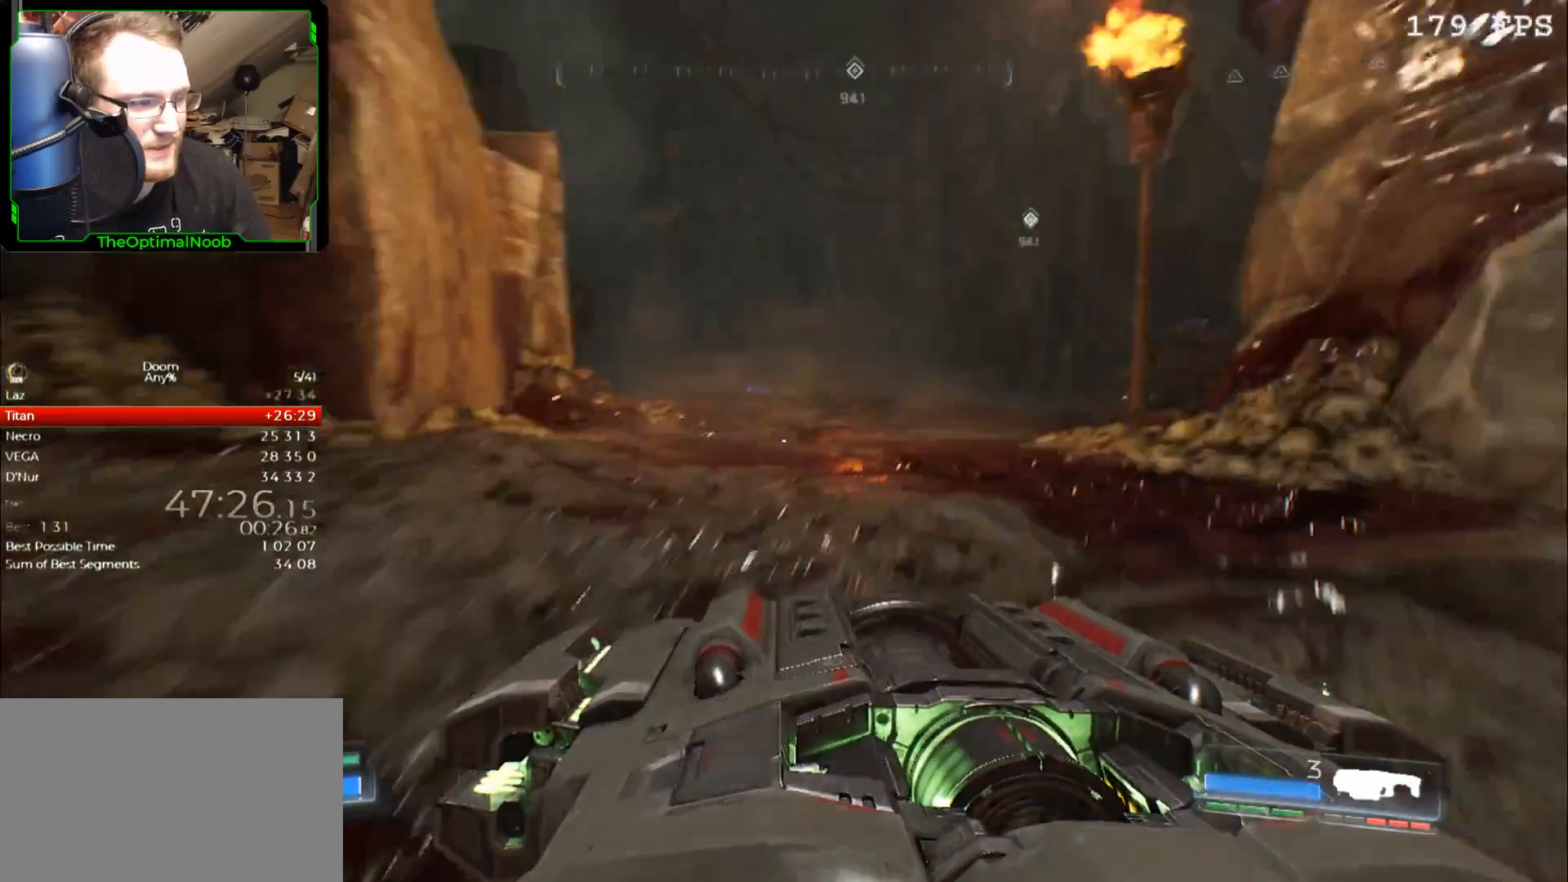
{"keys": ["w"], "mouse": [], "events": []}
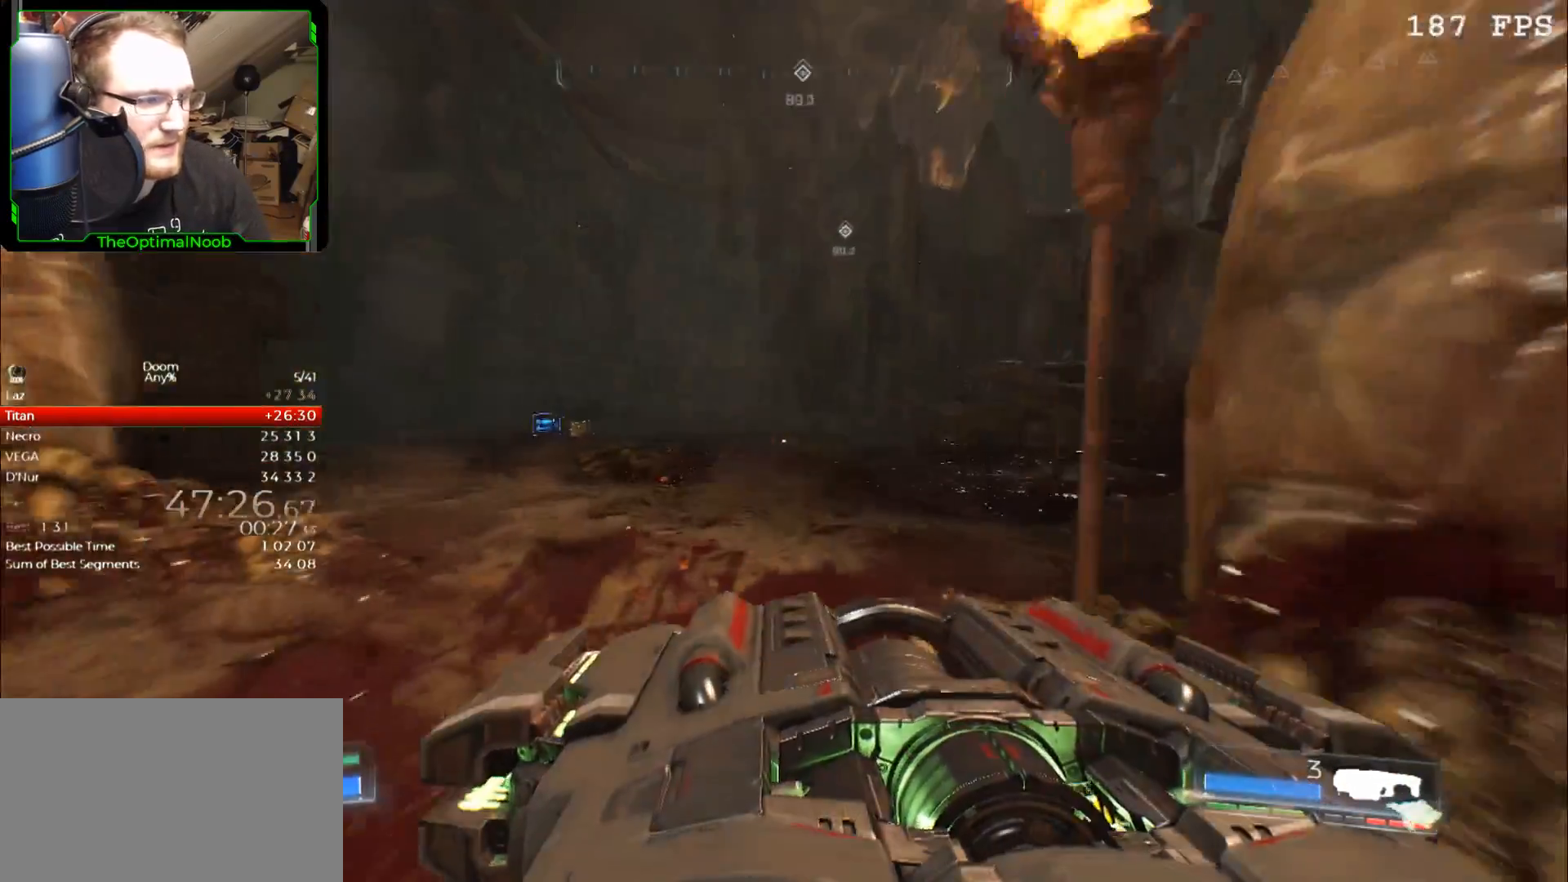
{"keys": ["w"], "mouse": [], "events": []}
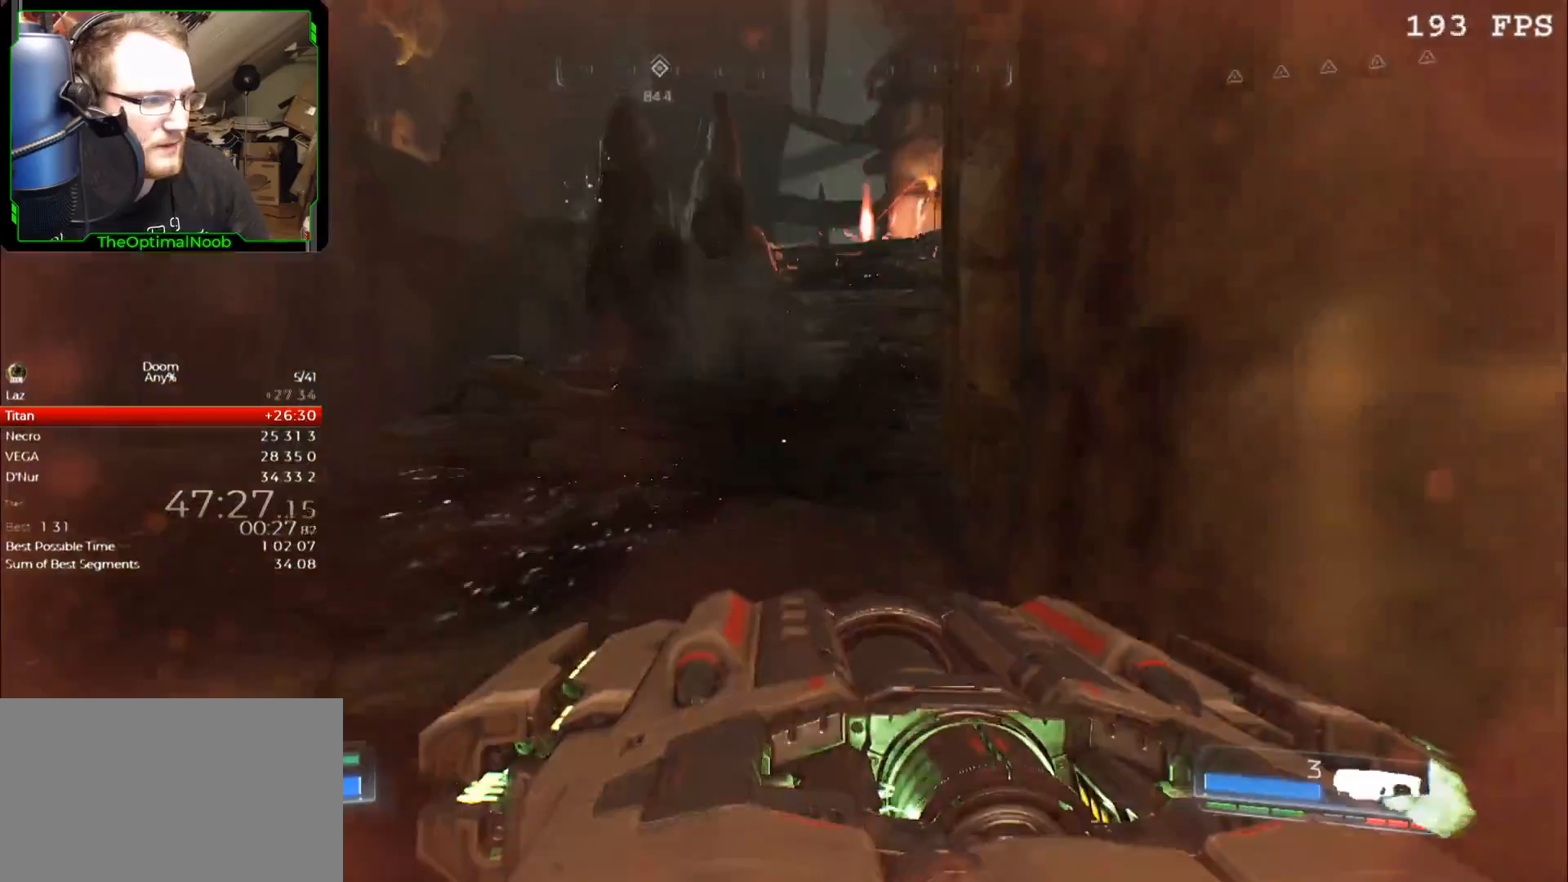
{"keys": ["w"], "mouse": [], "events": []}
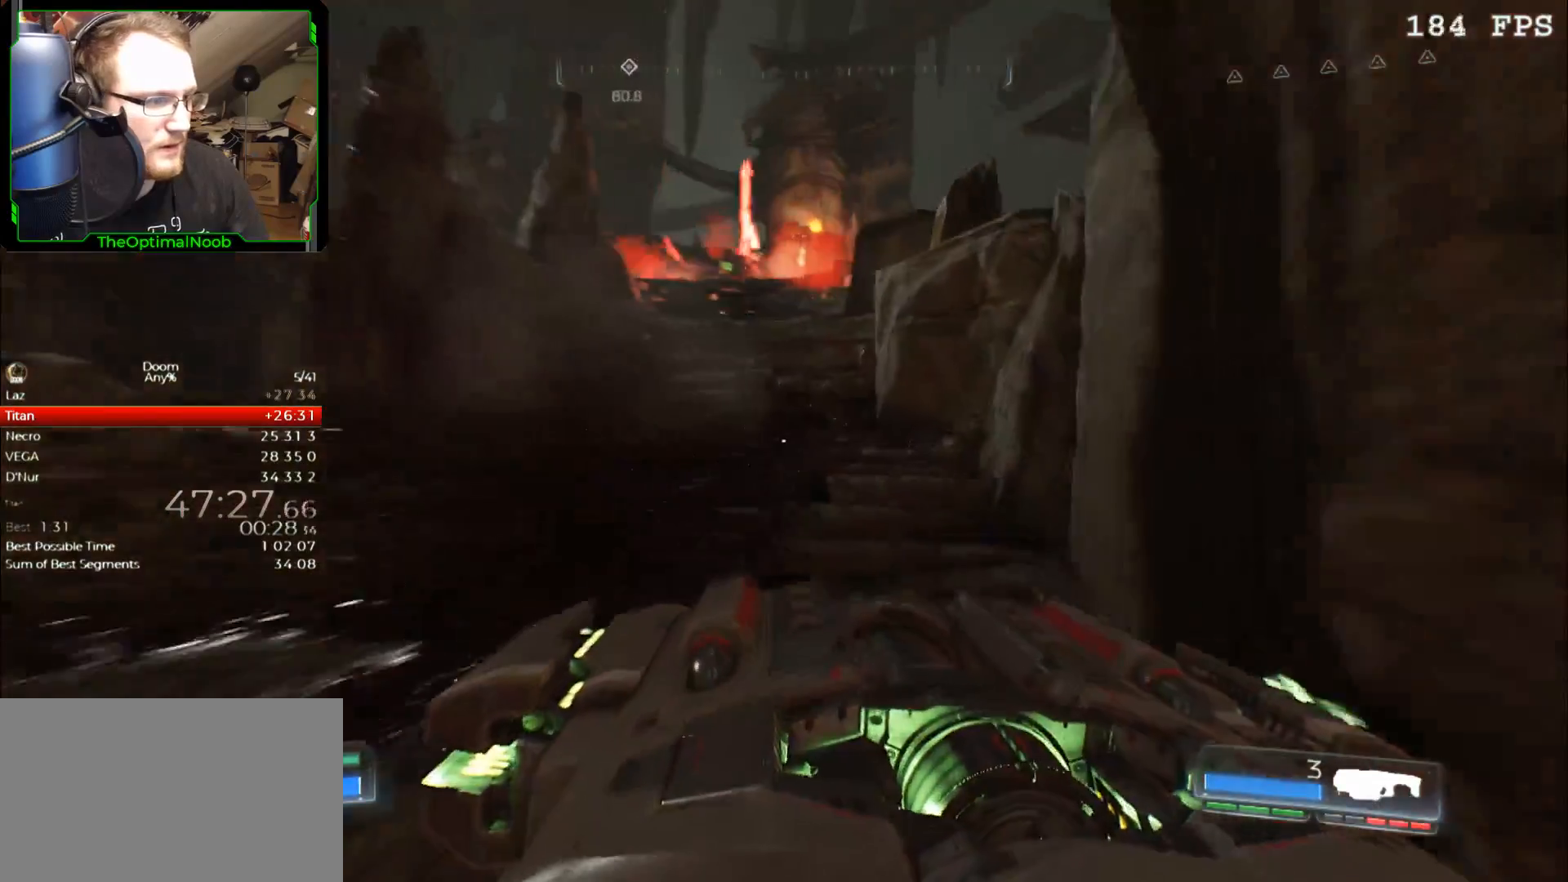
{"keys": ["w"], "mouse": [], "events": [[333, "space", "down"], [433, "space", "up"]]}
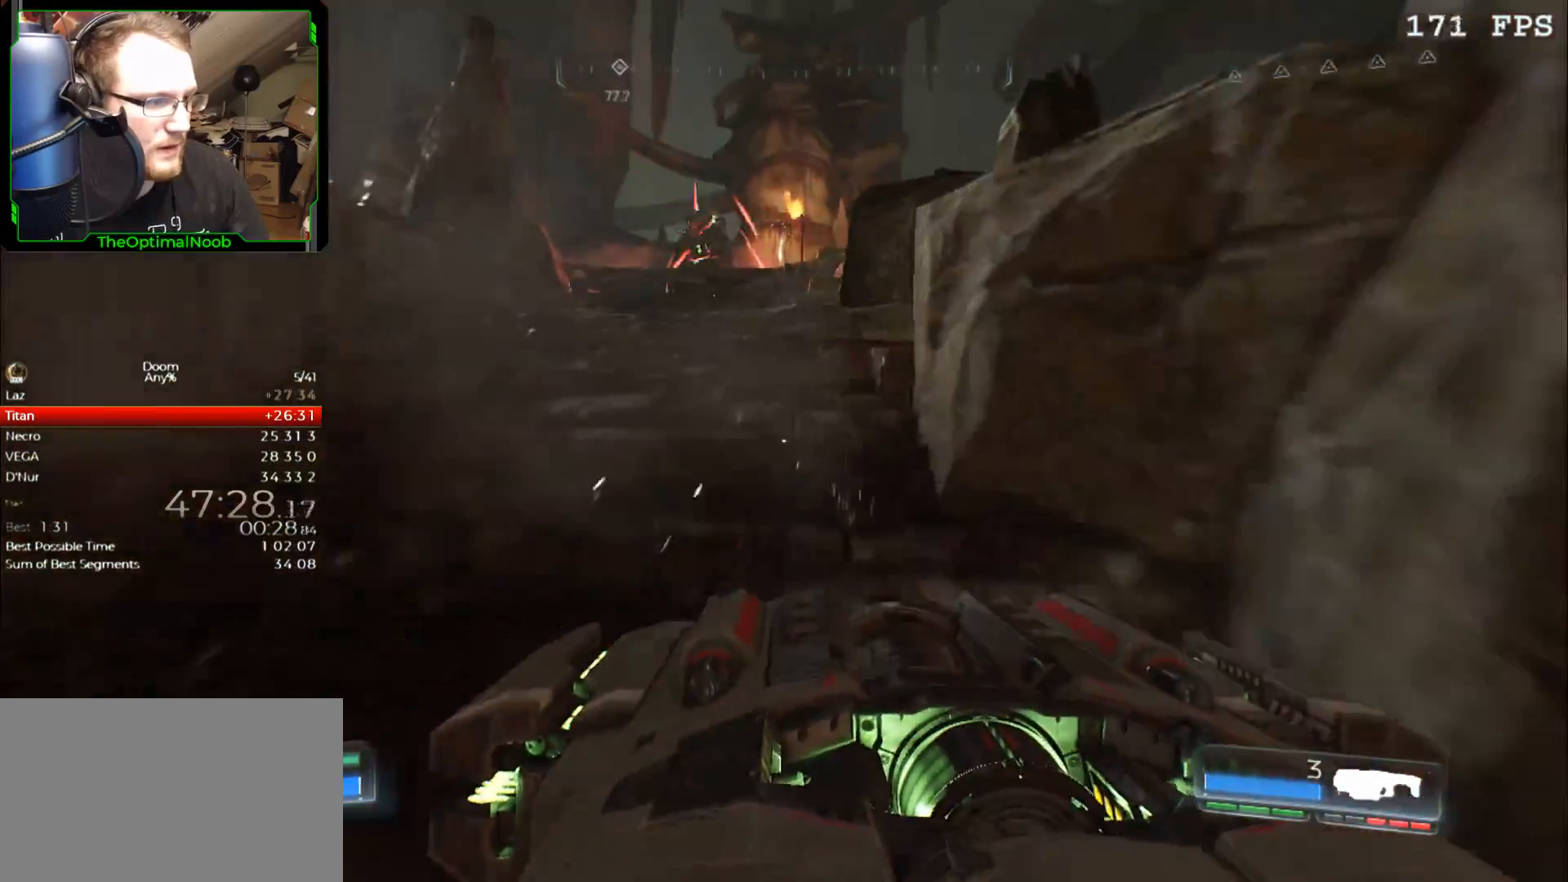
{"keys": ["w"], "mouse": [], "events": [[133, "space", "down"], [167, "space", "up"]]}
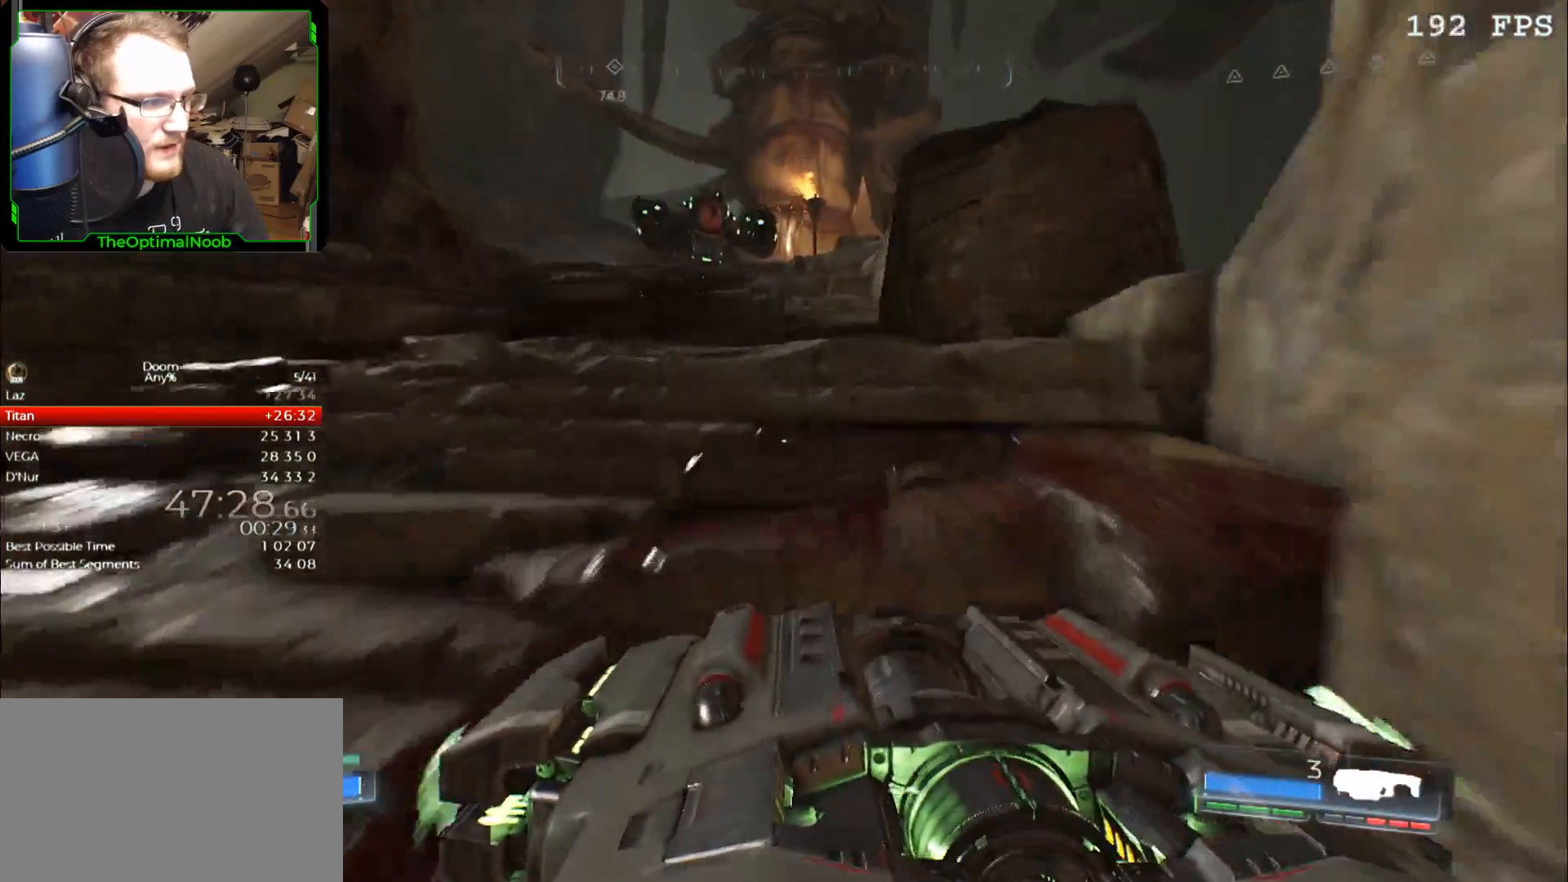
{"keys": ["w"], "mouse": [], "events": []}
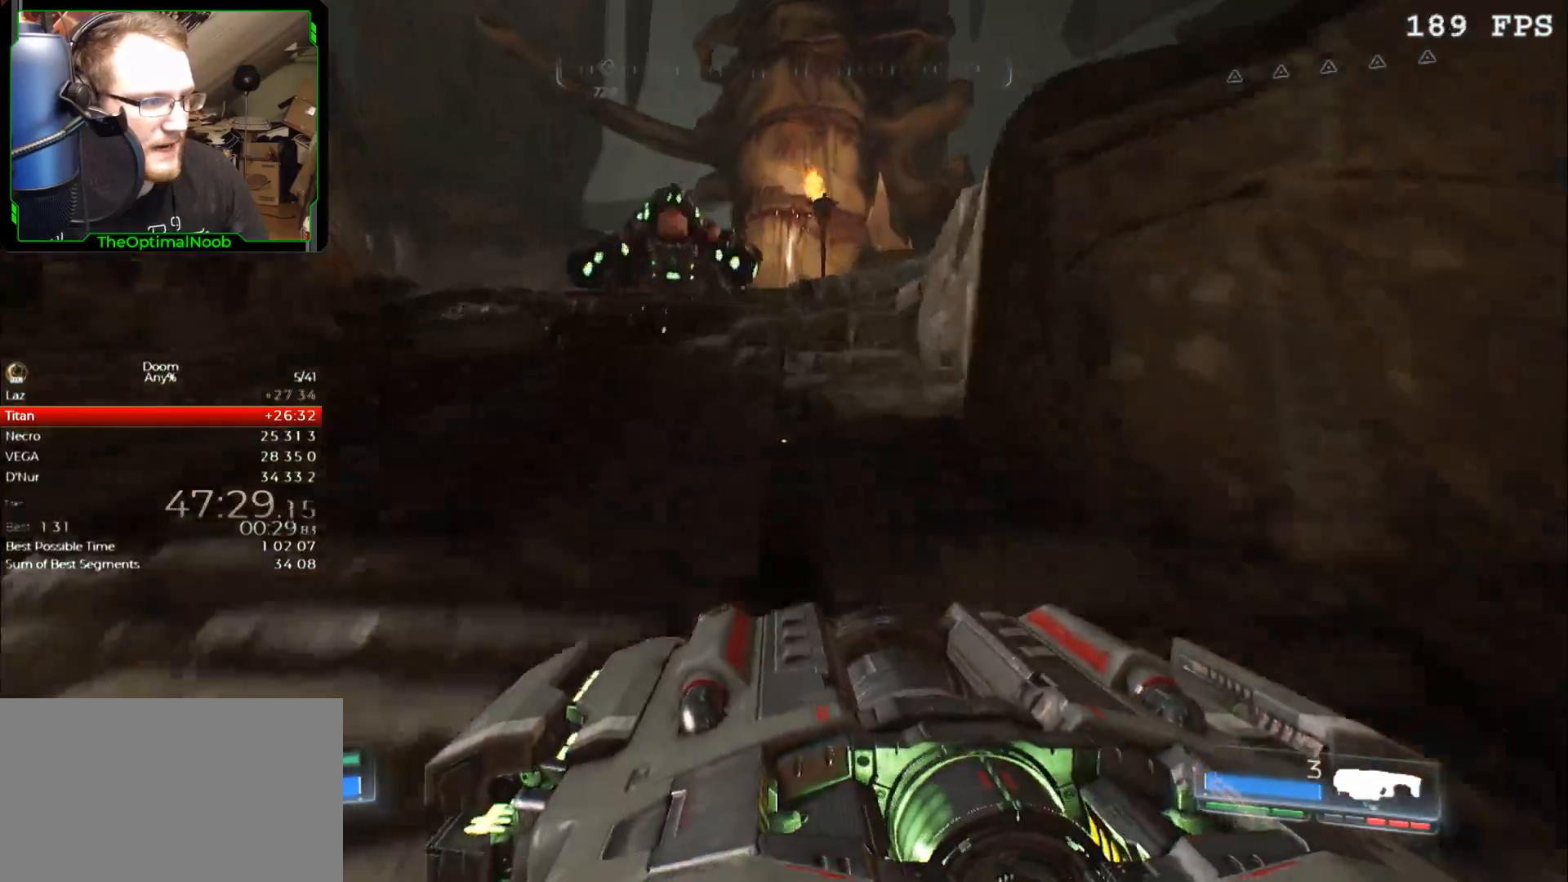
{"keys": ["w"], "mouse": [], "events": [[300, "d", "down"], [433, "d", "up"]]}
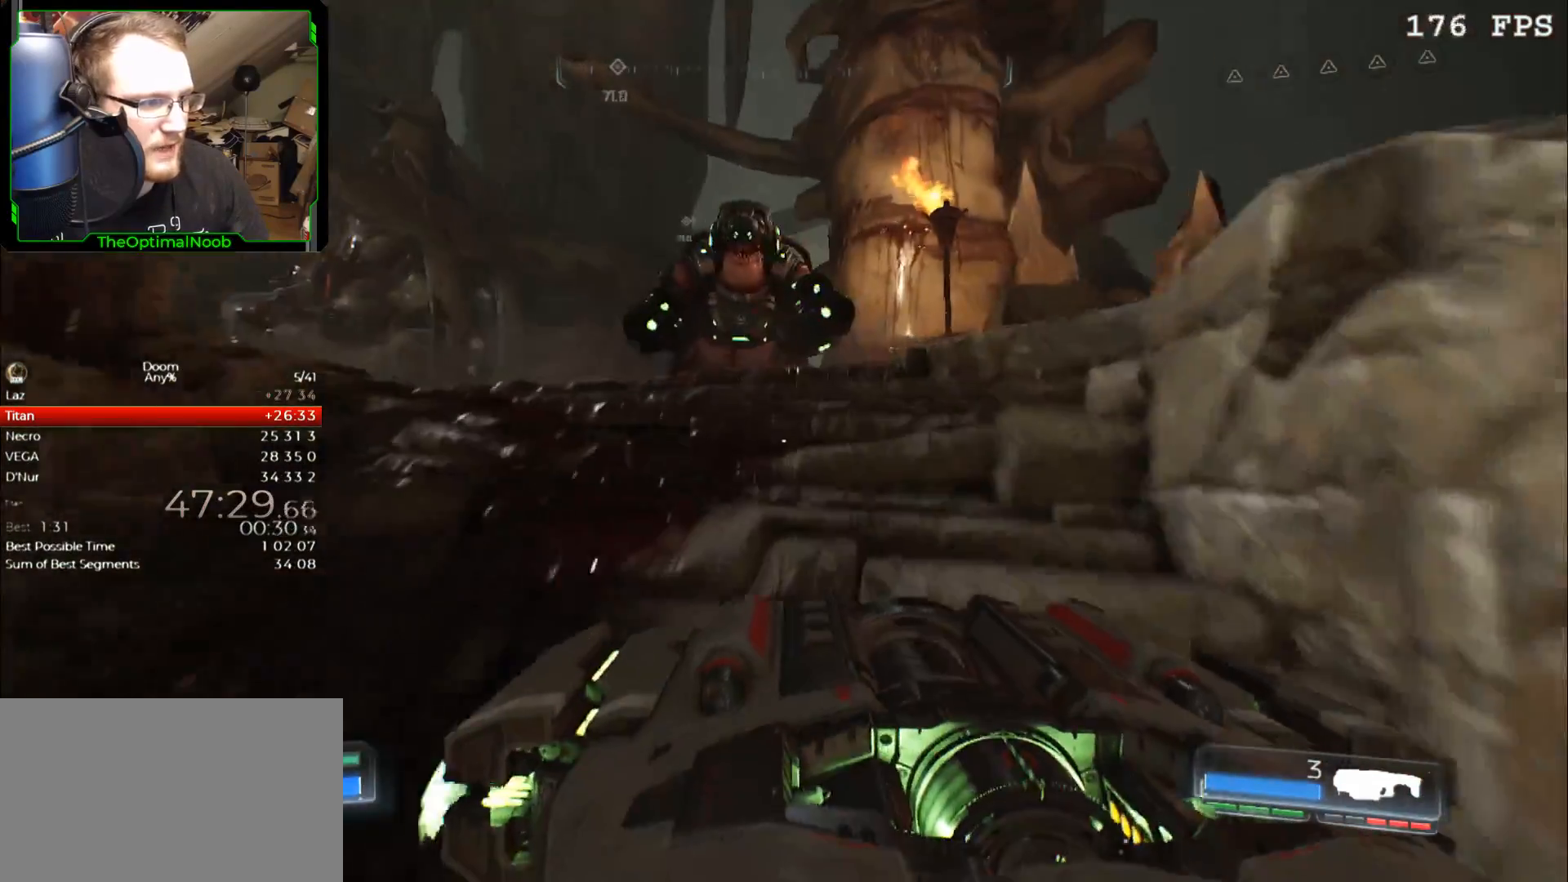
{"keys": ["w"], "mouse": [], "events": []}
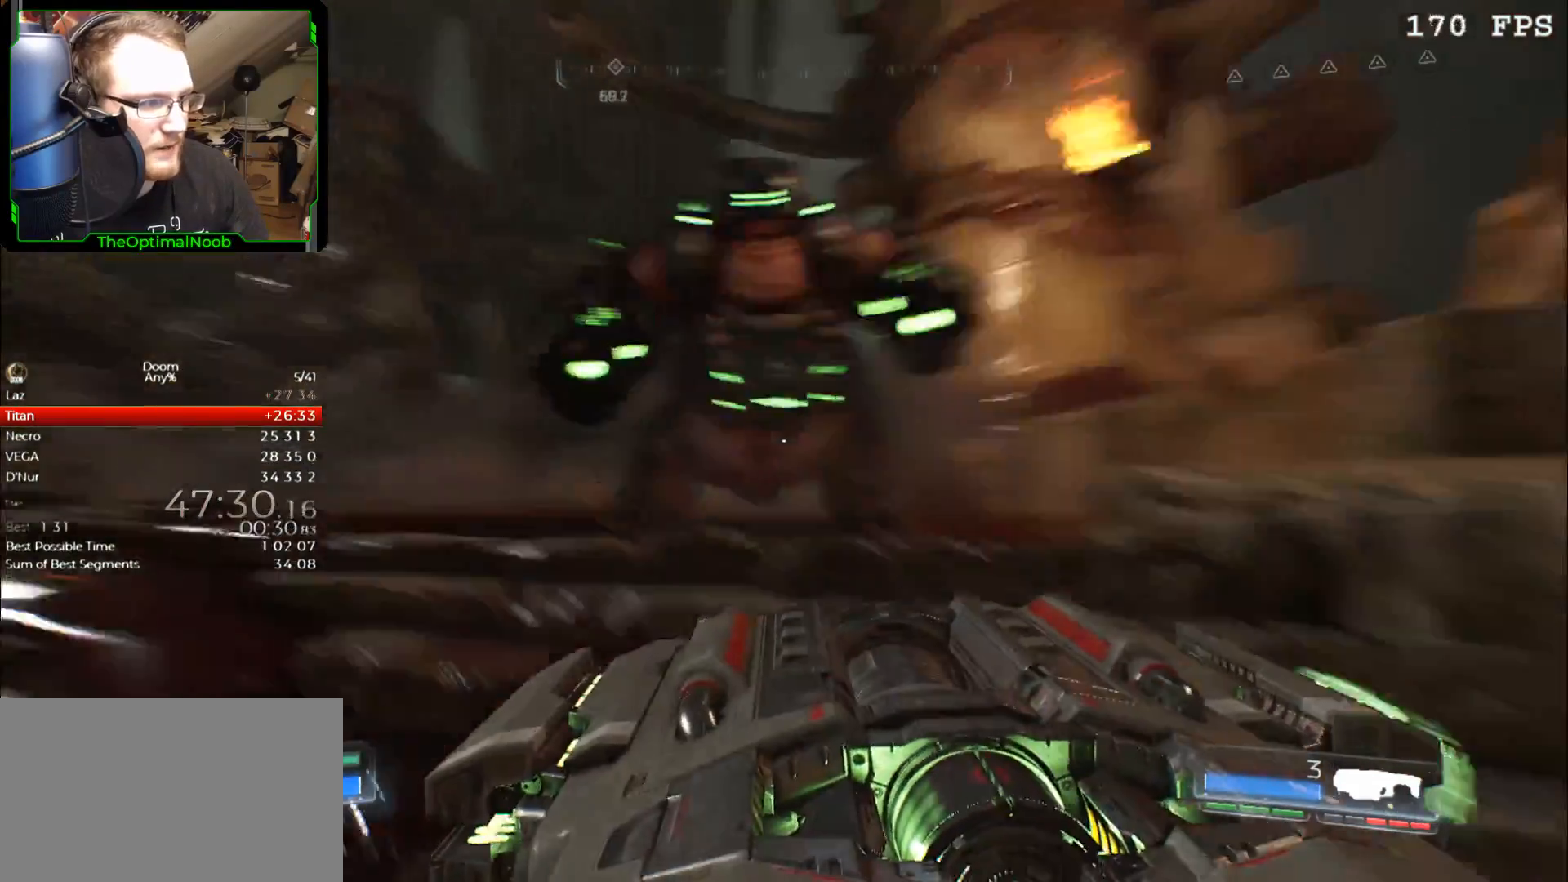
{"keys": ["w"], "mouse": [], "events": [[200, "a", "down"], [367, "space", "down"], [467, "a", "up"], [467, "space", "up"]]}
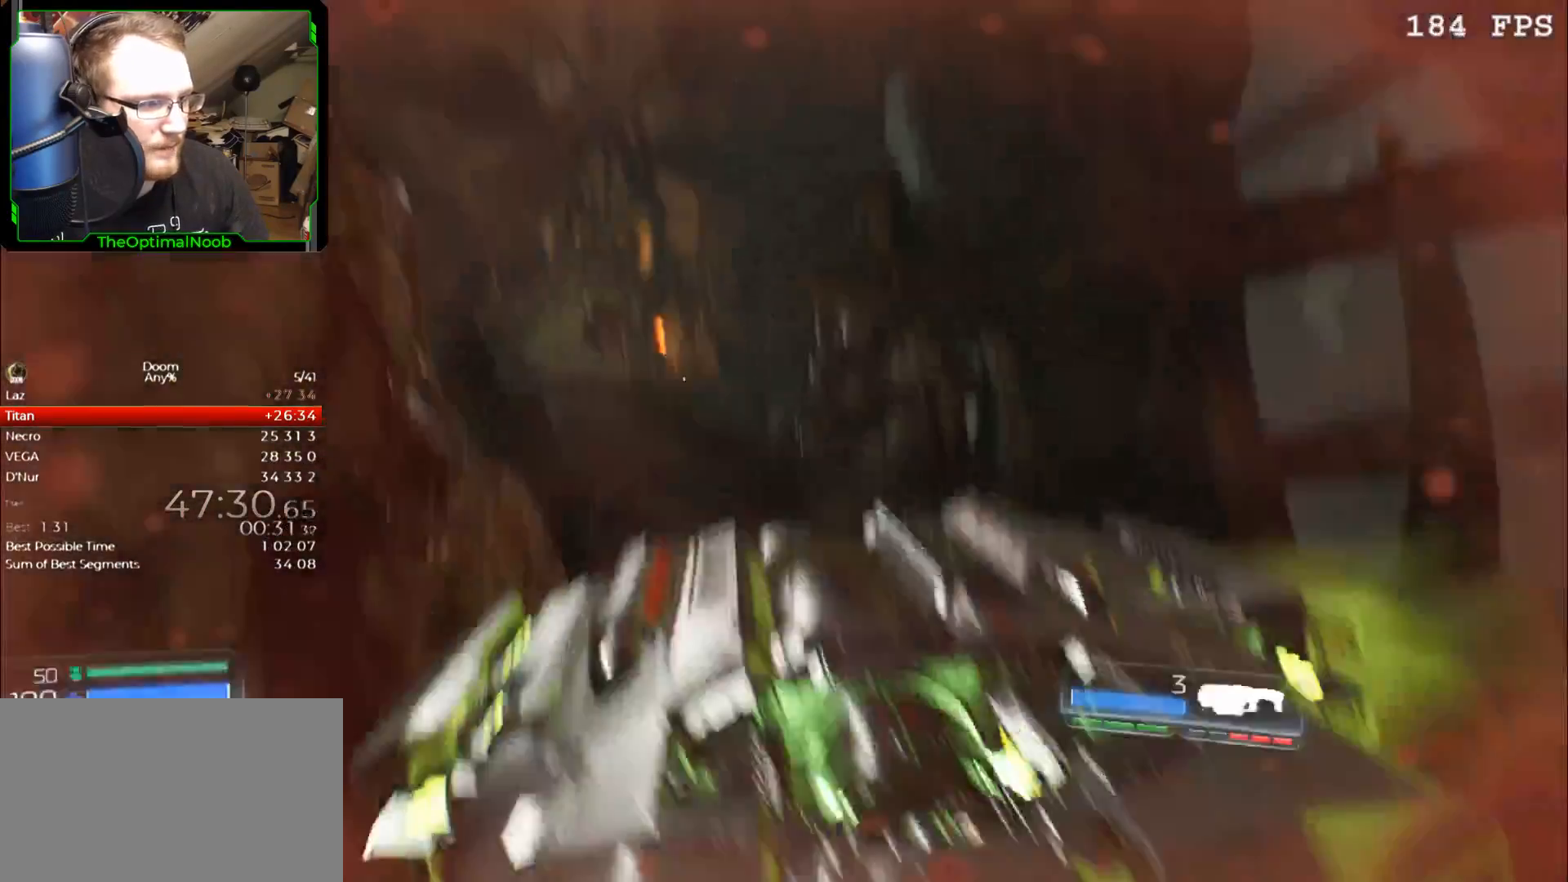
{"keys": ["d", "w"], "mouse": [], "events": [[200, "space", "down"], [300, "space", "up"], [433, "d", "down"]]}
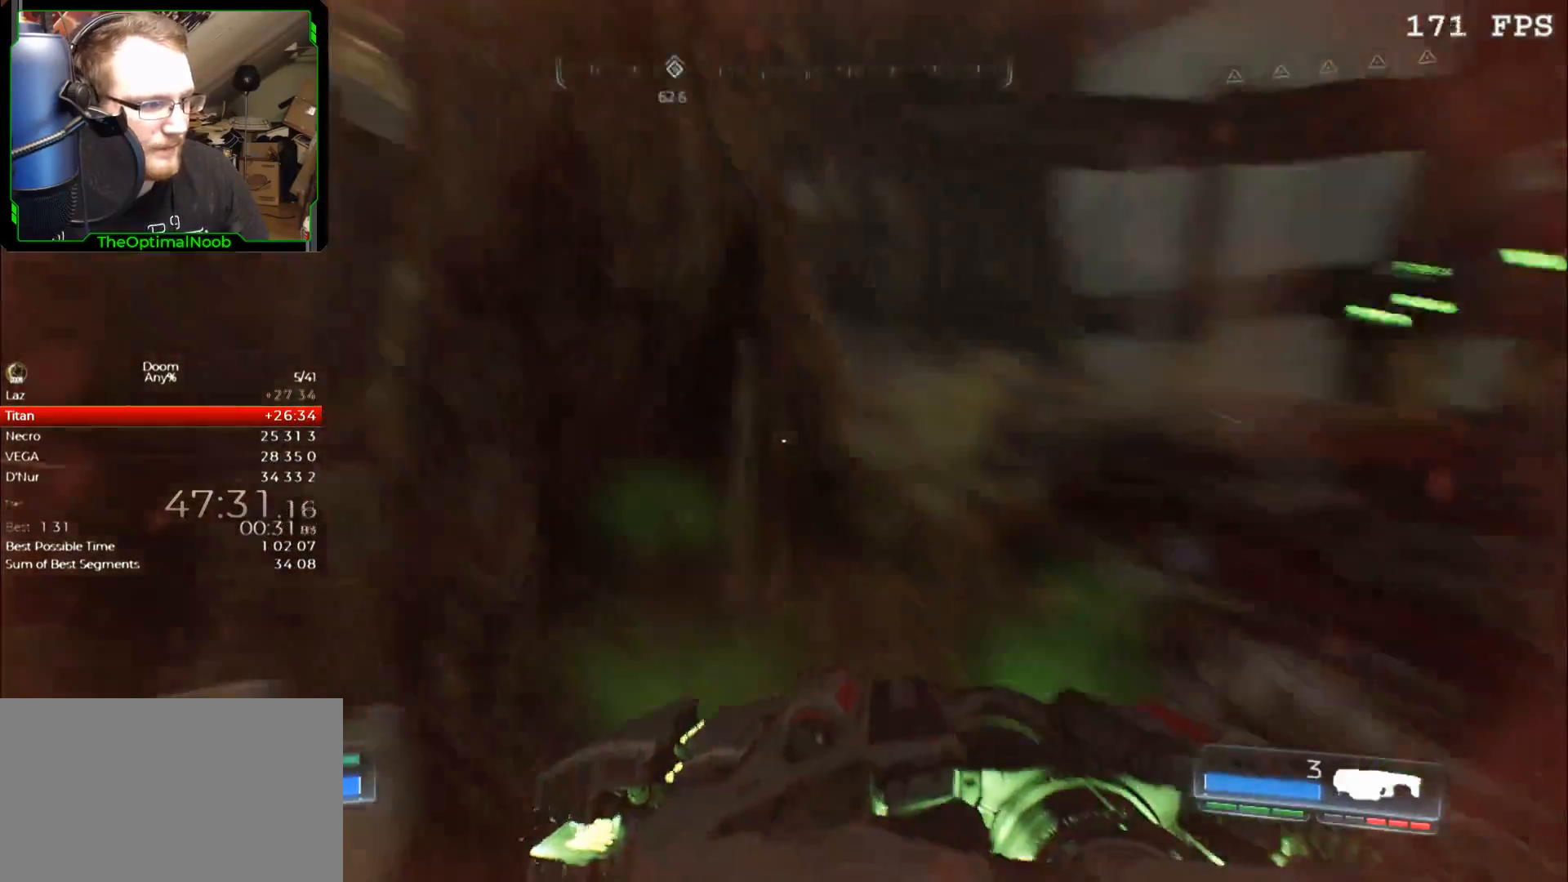
{"keys": ["d", "w"], "mouse": [], "events": []}
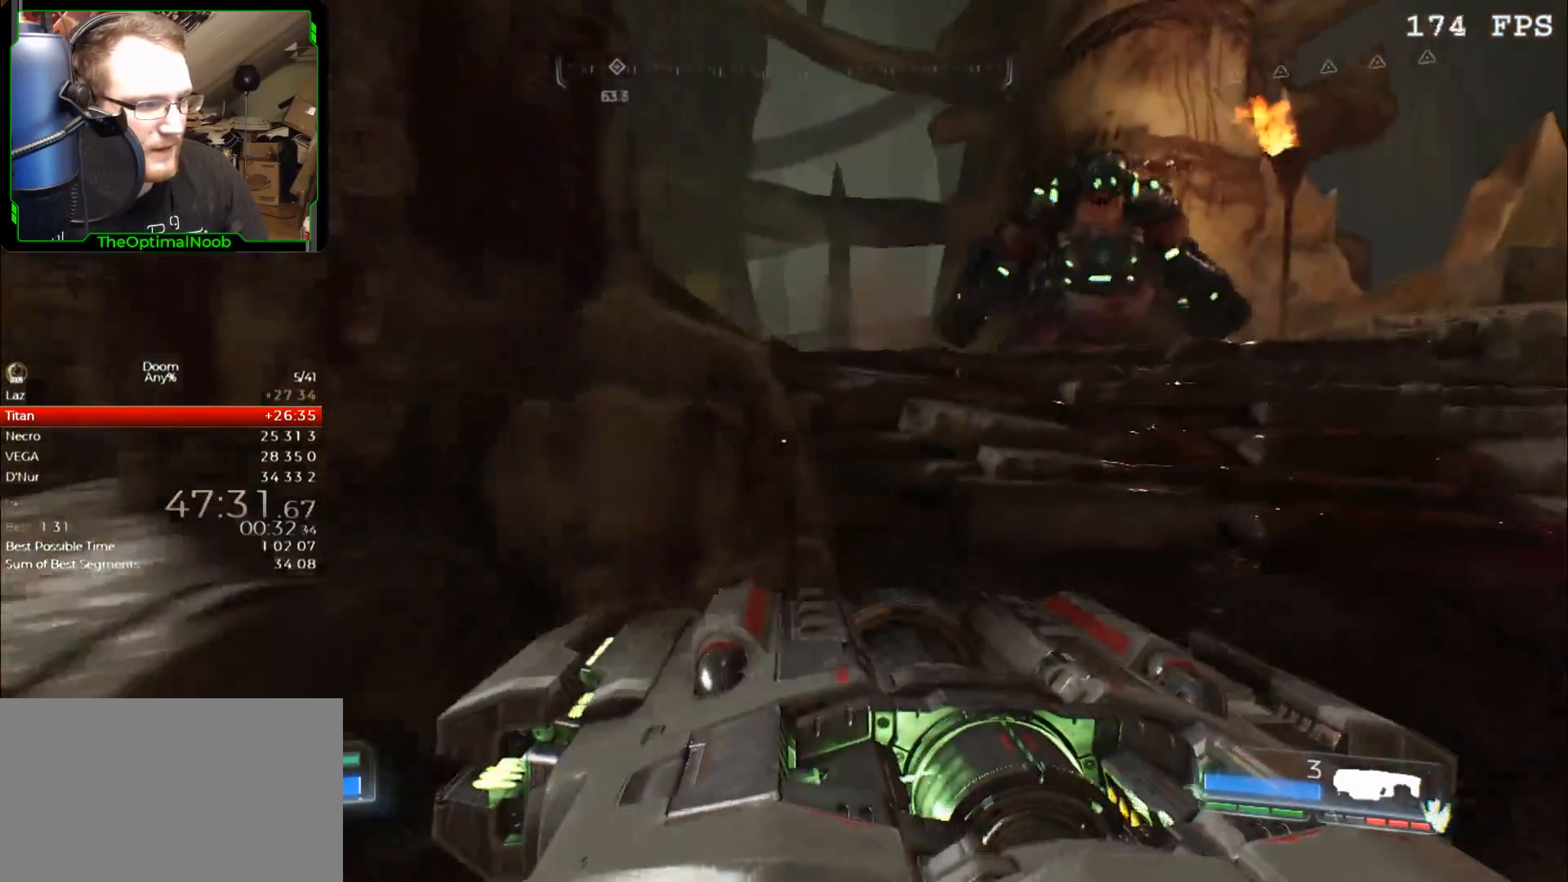
{"keys": ["w"], "mouse": [], "events": [[233, "d", "up"]]}
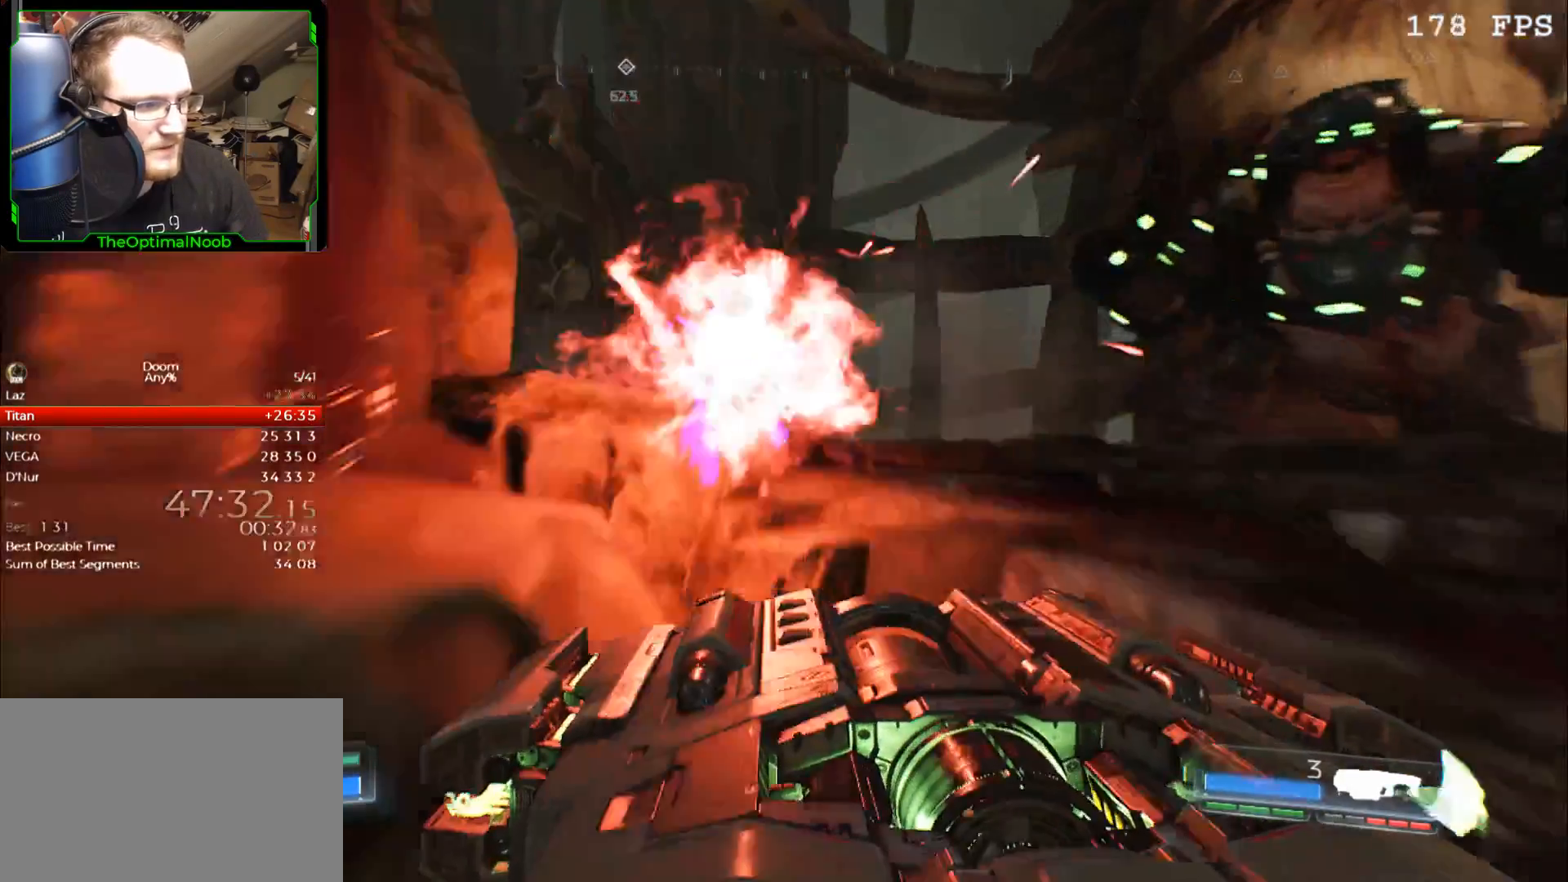
{"keys": ["w"], "mouse": [], "events": []}
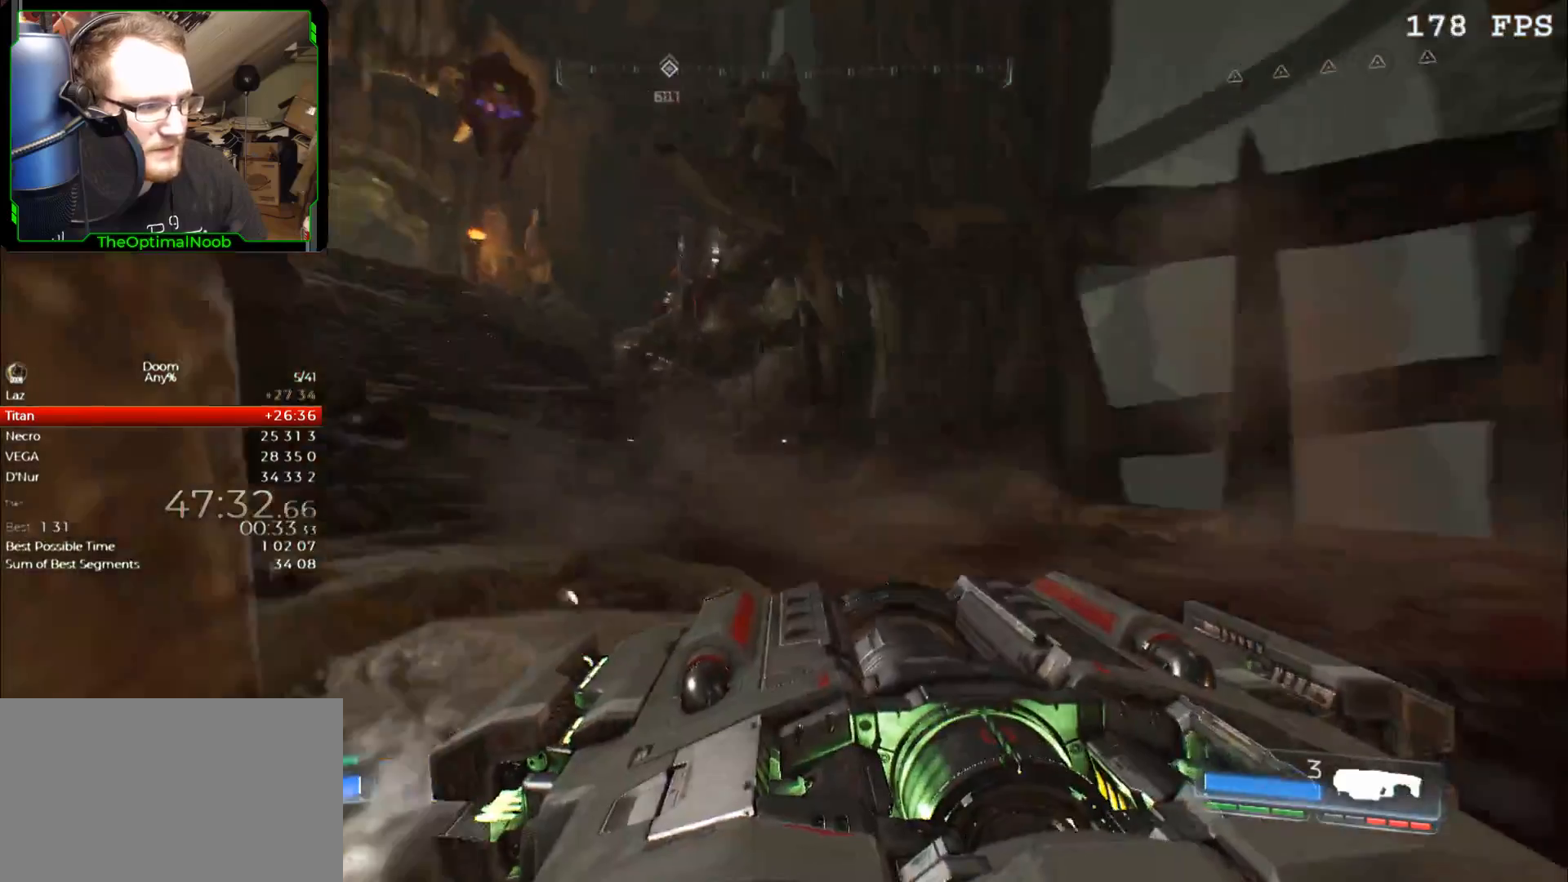
{"keys": ["d", "w"], "mouse": [], "events": [[467, "d", "down"]]}
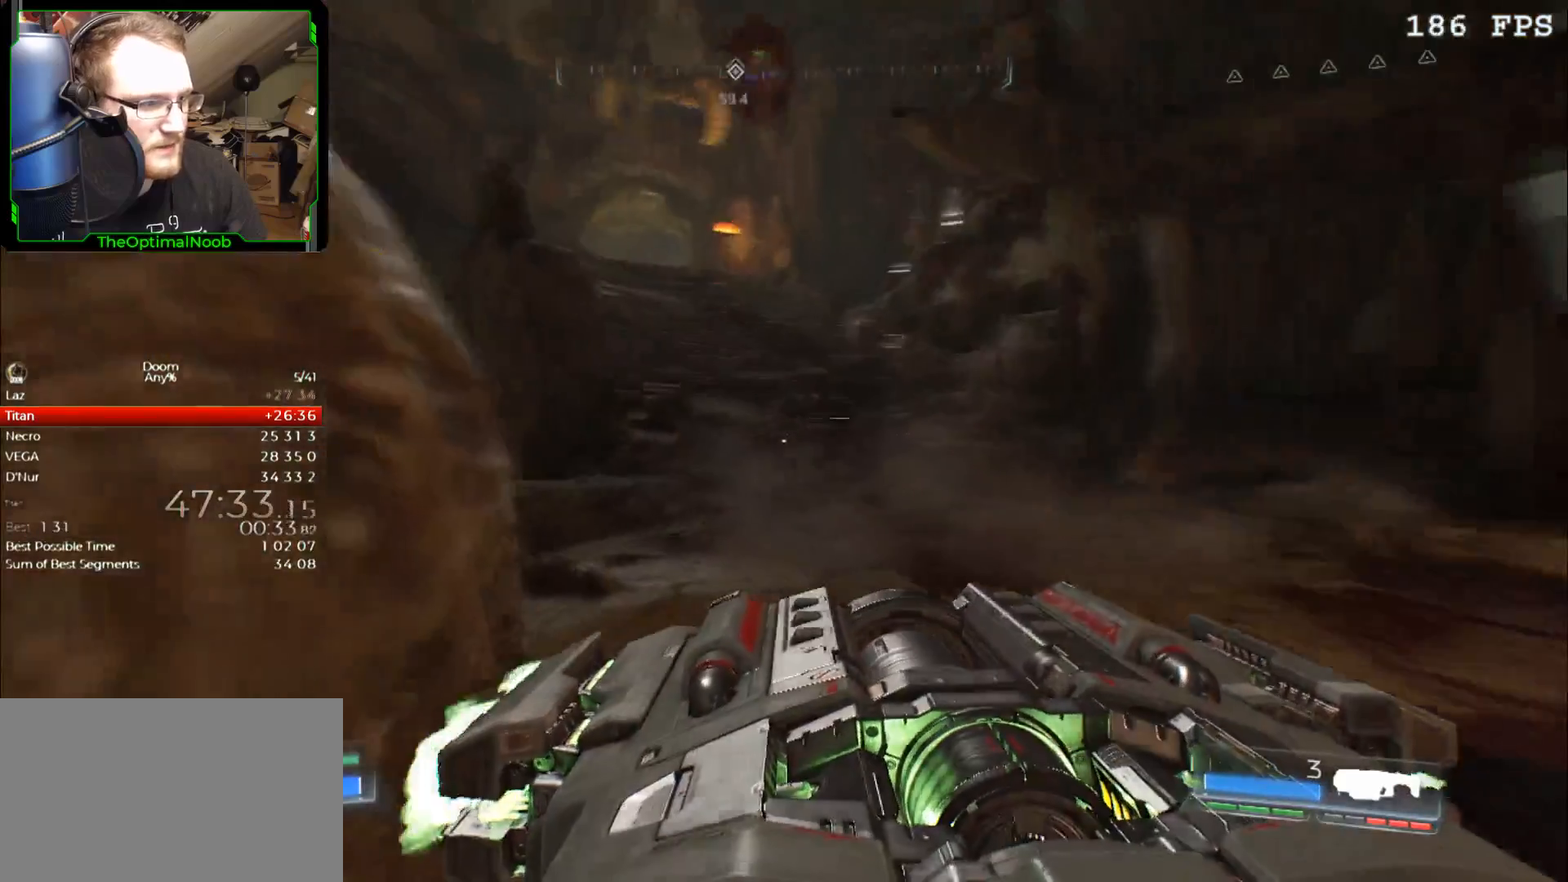
{"keys": ["w"], "mouse": [], "events": [[67, "d", "up"], [133, "d", "down"], [333, "space", "down"], [367, "space", "up"], [433, "d", "up"]]}
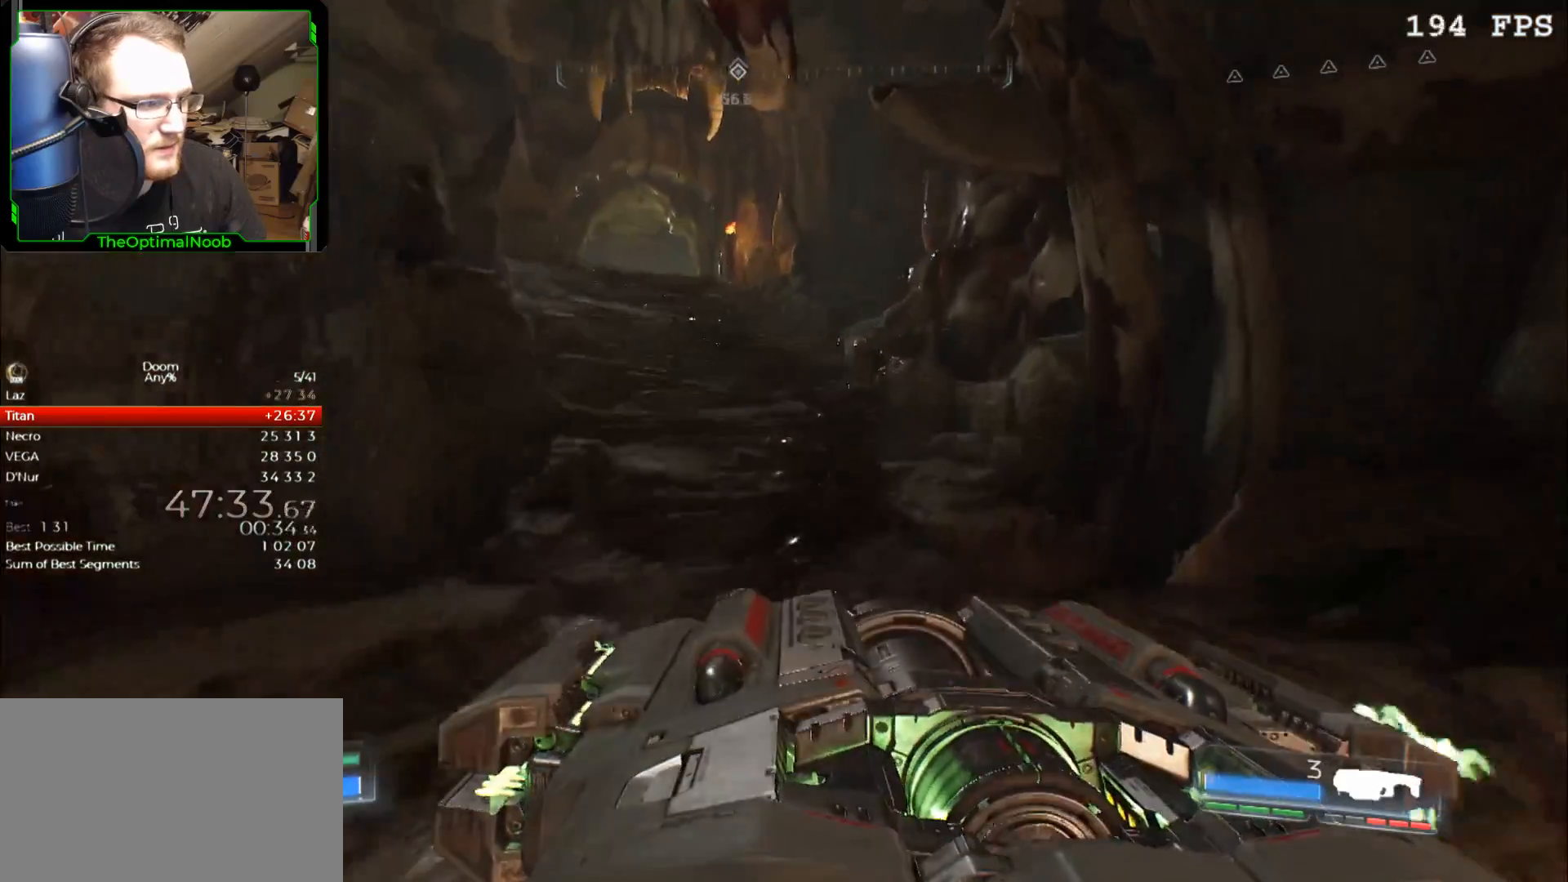
{"keys": ["a", "w"], "mouse": [], "events": [[200, "space", "down"], [300, "space", "up"], [400, "a", "down"]]}
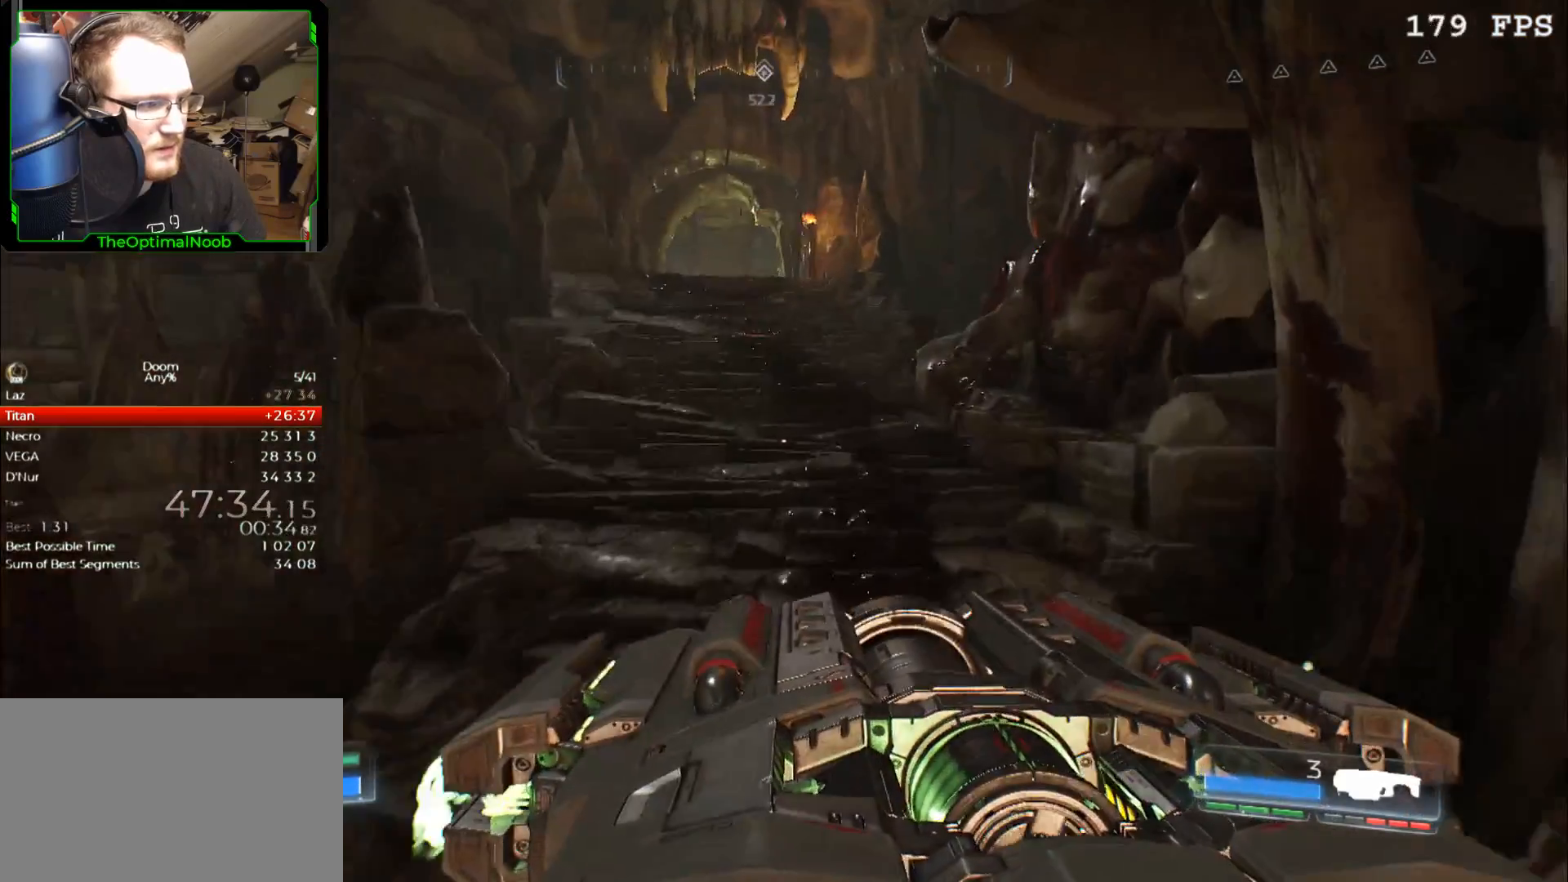
{"keys": ["w"], "mouse": [], "events": [[233, "a", "up"]]}
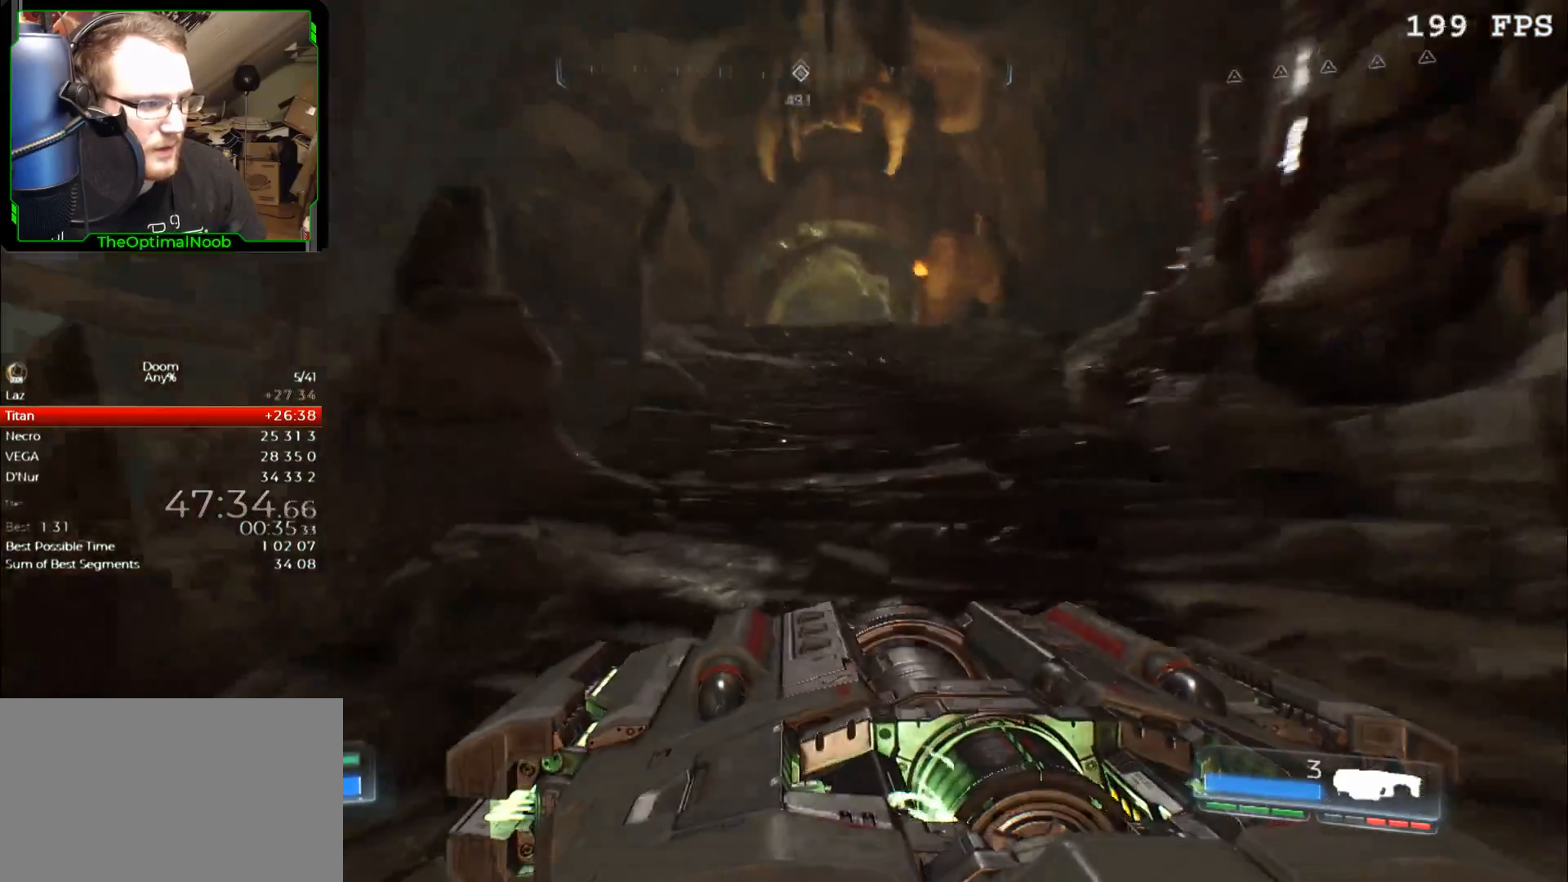
{"keys": ["d", "s"], "mouse": [], "events": [[100, "d", "down"], [233, "w", "up"], [367, "s", "down"]]}
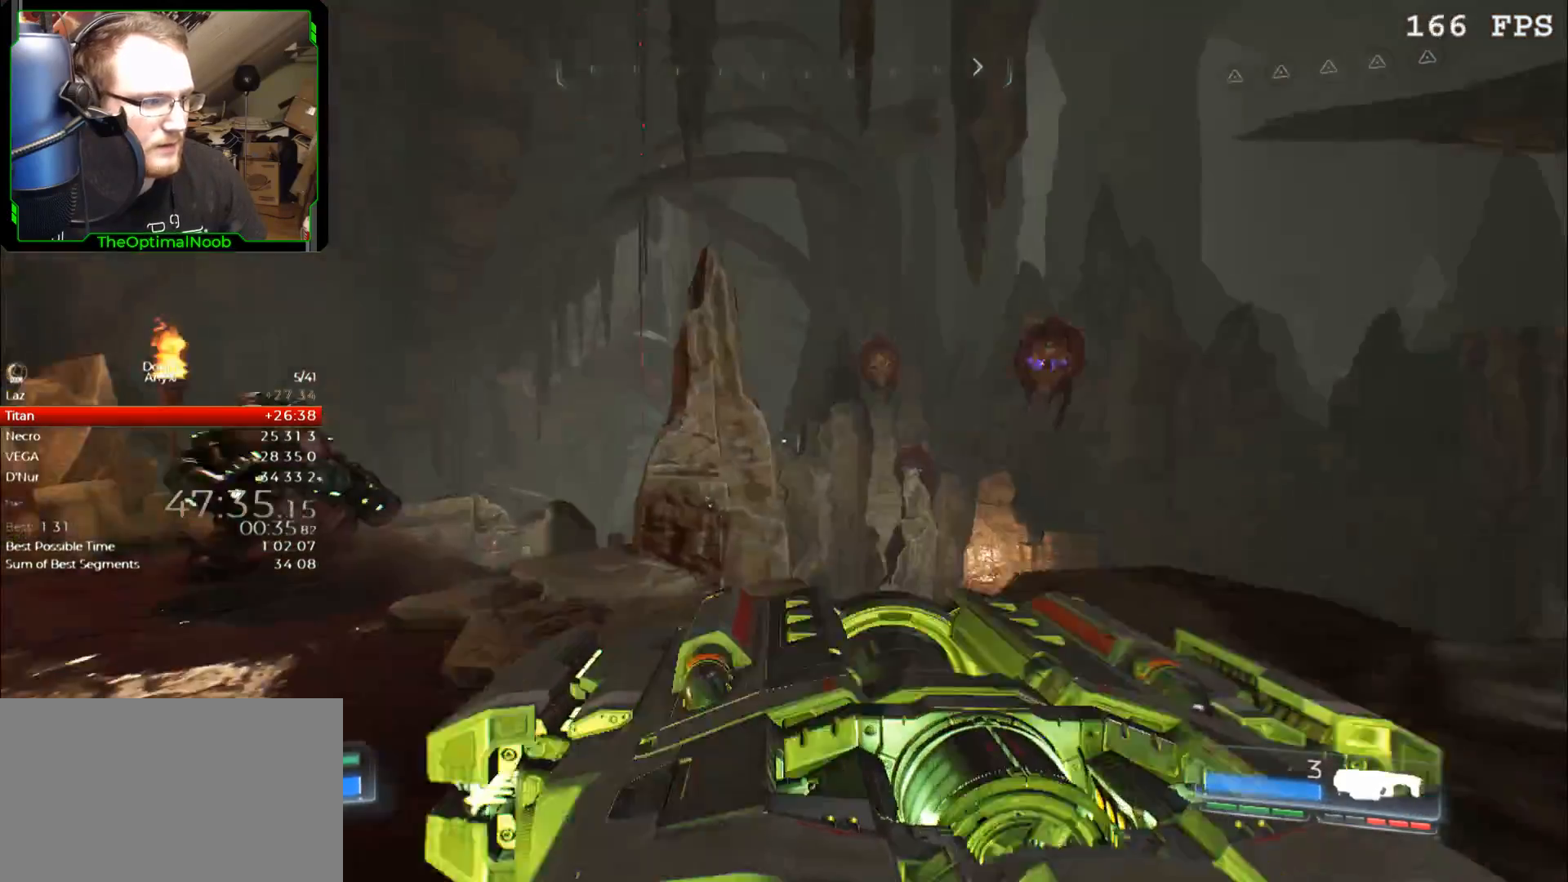
{"keys": ["s"], "mouse": [], "events": [[300, "d", "up"]]}
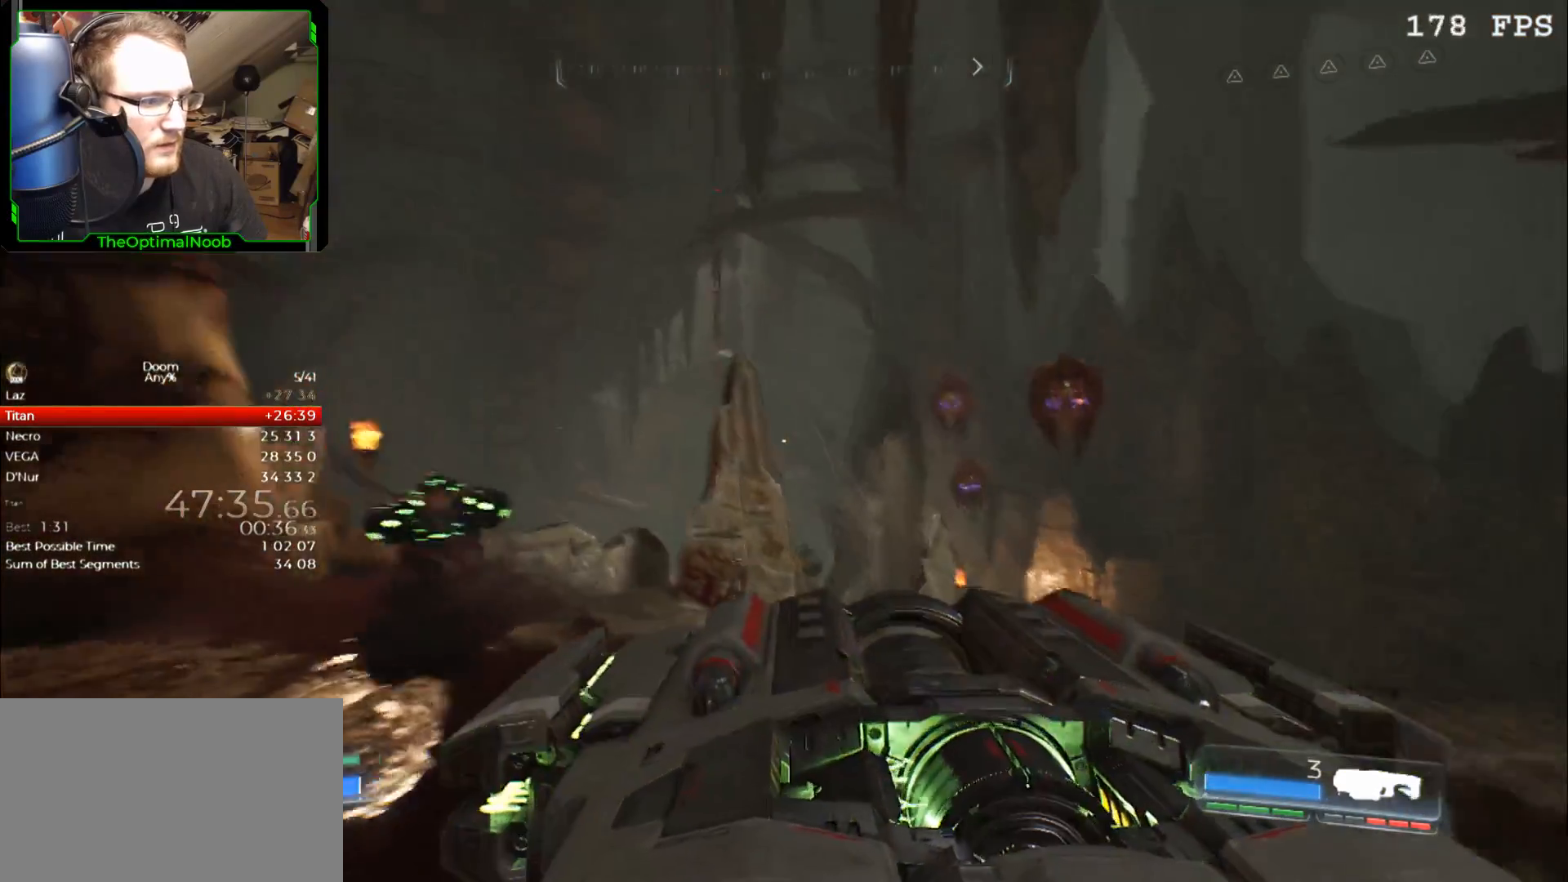
{"keys": ["s"], "mouse": ["left"], "events": [[33, "d", "down"], [400, "mouse_left", "down"], [467, "d", "up"]]}
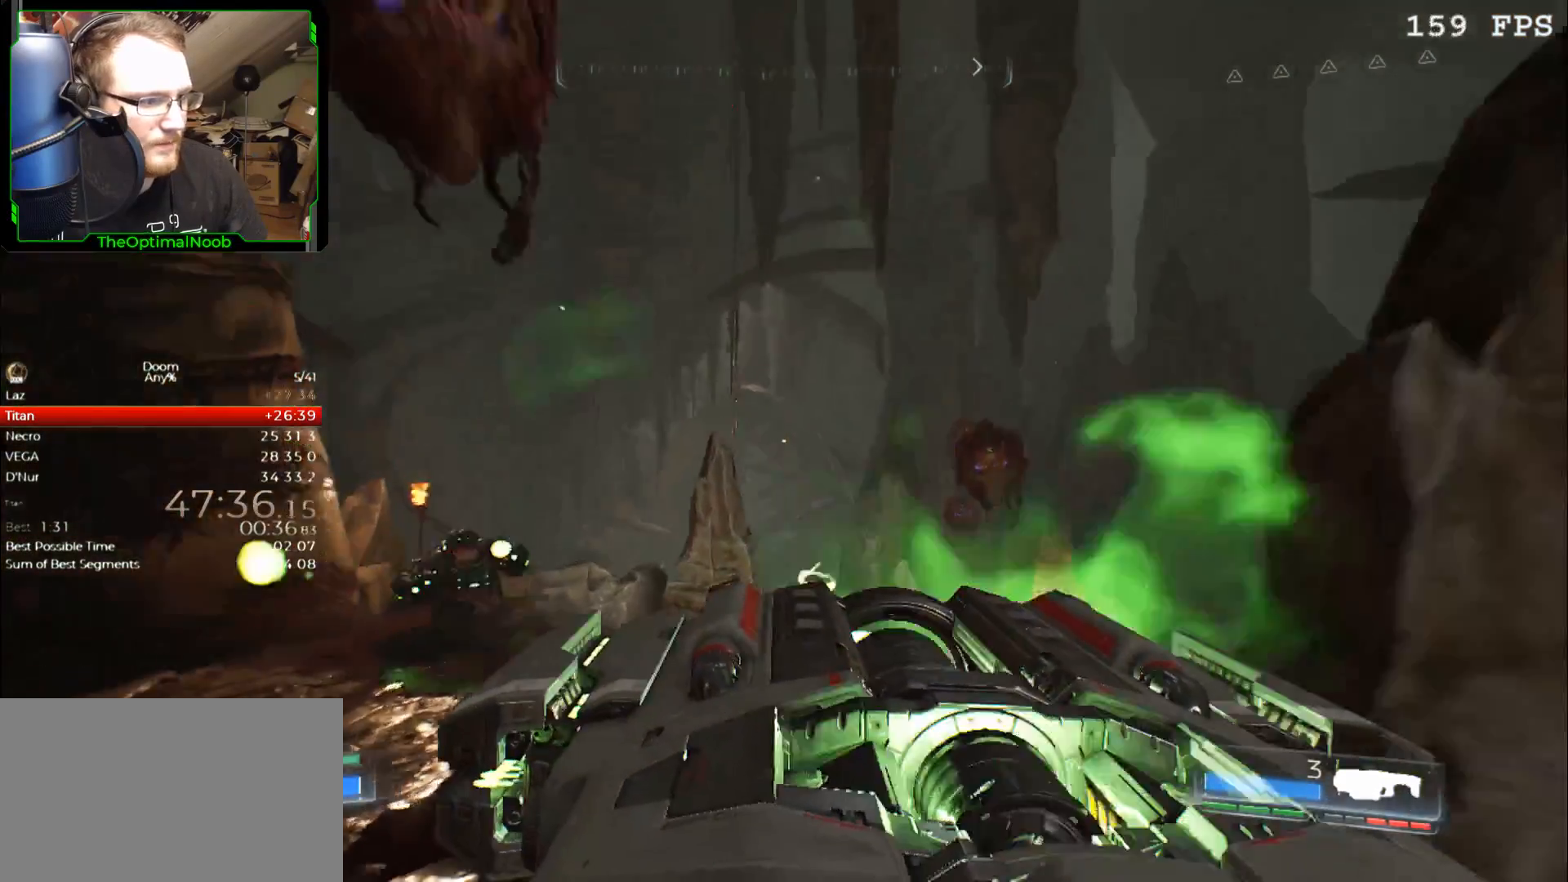
{"keys": ["q"], "mouse": [], "events": [[433, "mouse_left", "up"], [467, "q", "down"], [467, "s", "up"]]}
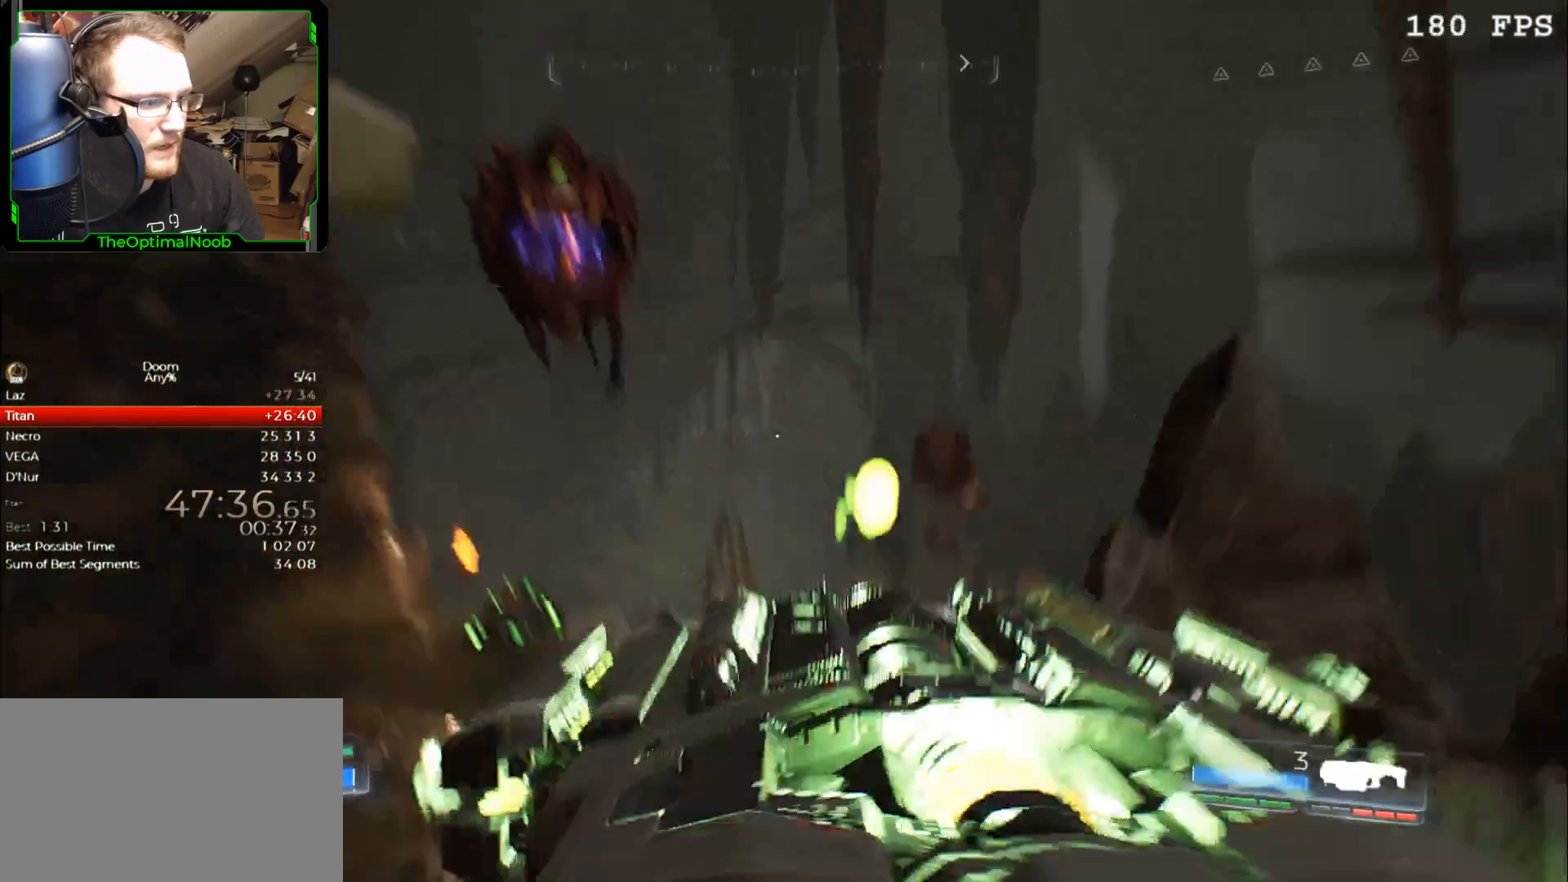
{"keys": ["q"], "mouse": [], "events": []}
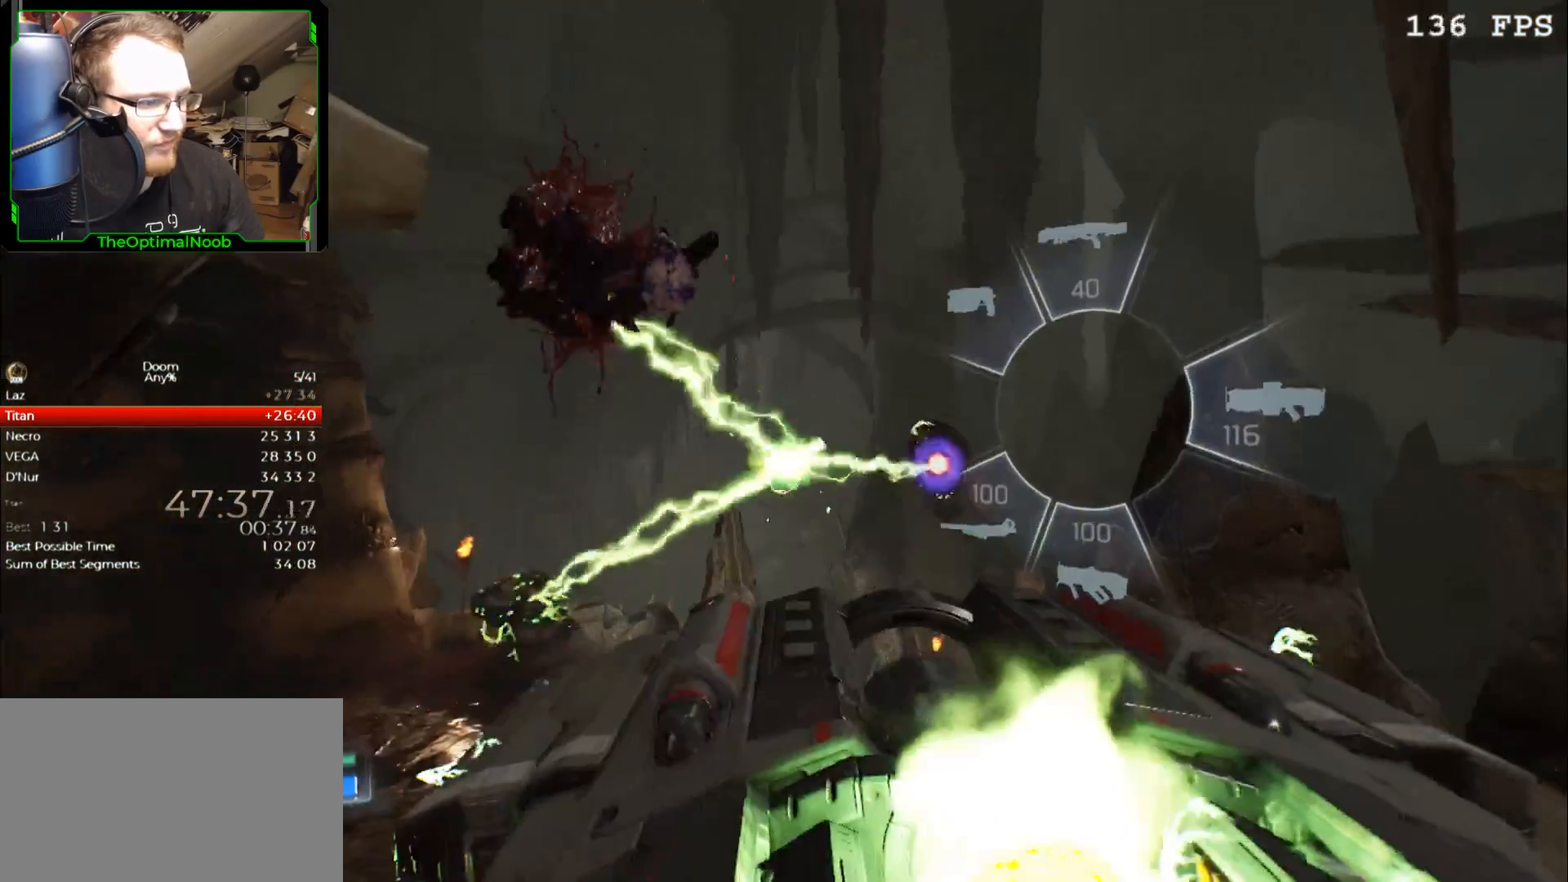
{"keys": ["q"], "mouse": [], "events": []}
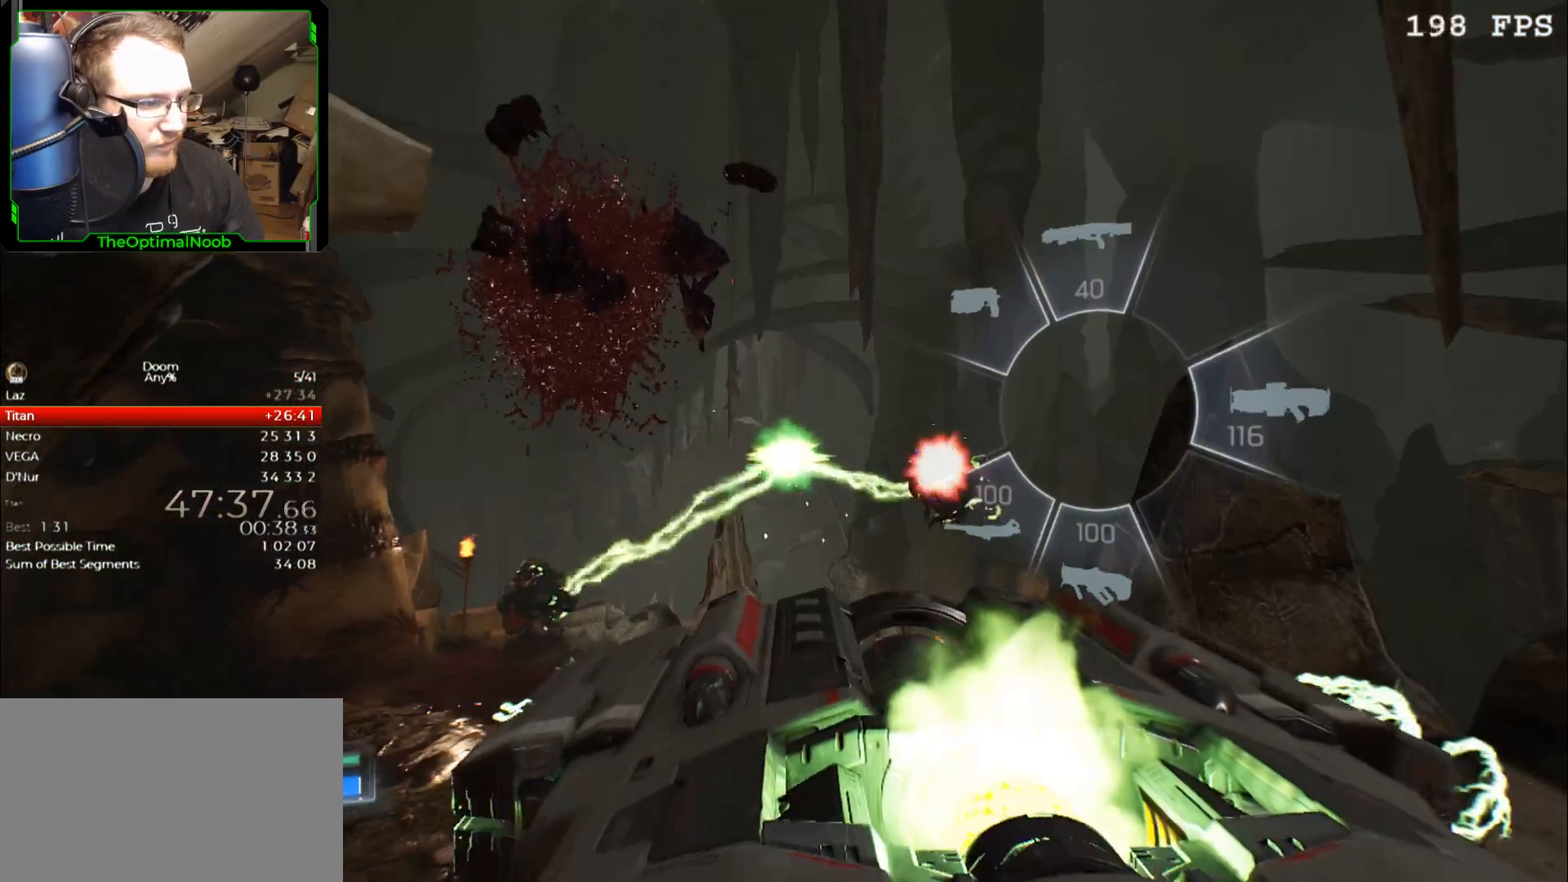
{"keys": [], "mouse": [], "events": [[200, "q", "up"]]}
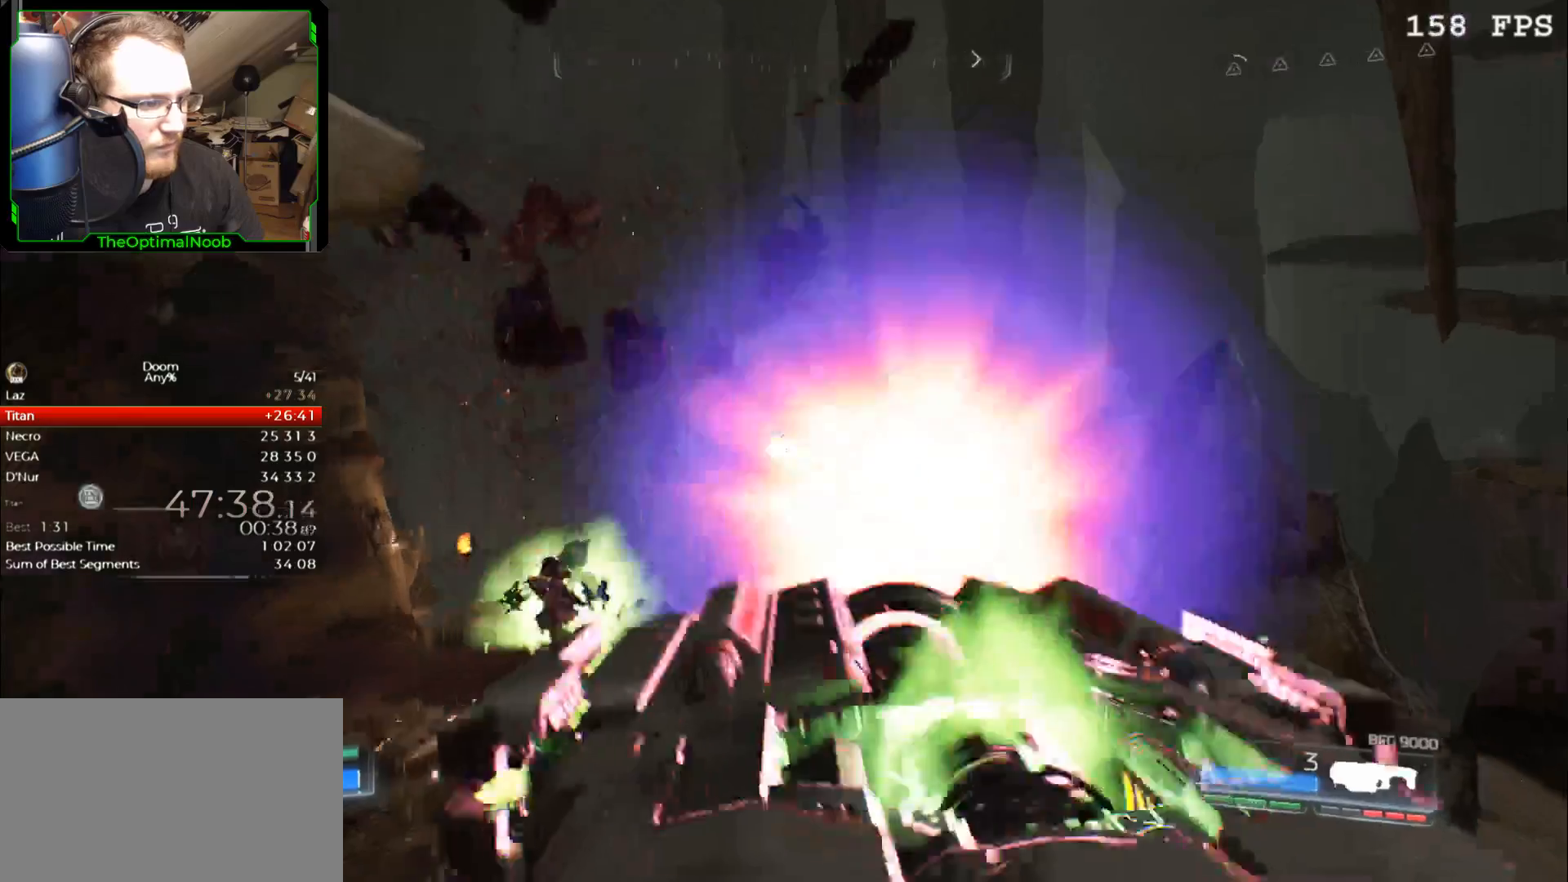
{"keys": ["d"], "mouse": [], "events": [[33, "d", "down"], [300, "s", "down"], [400, "s", "up"]]}
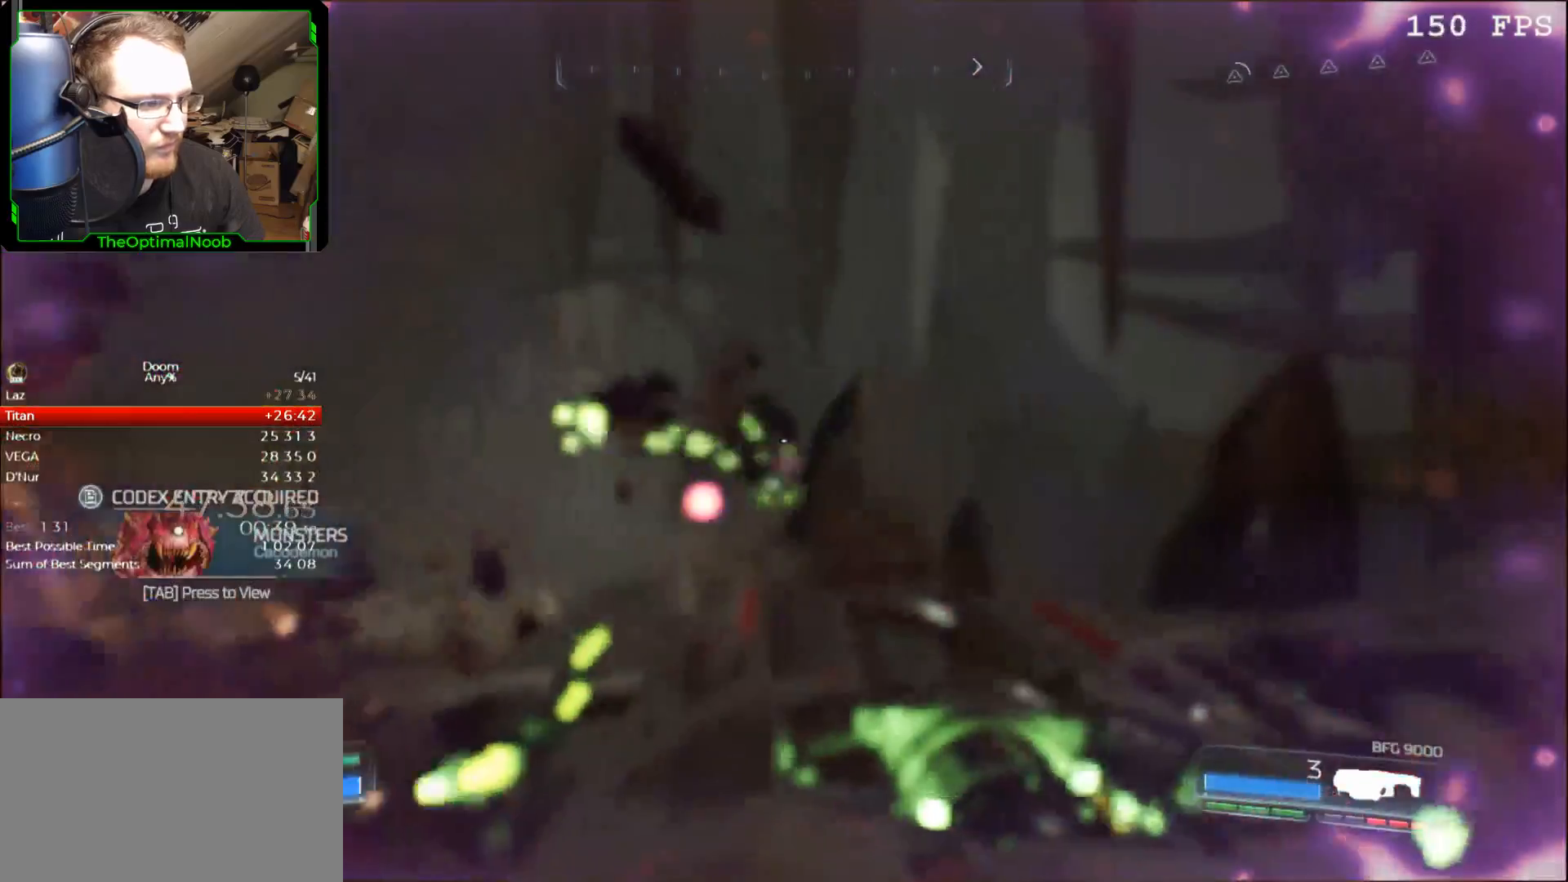
{"keys": [], "mouse": [], "events": [[267, "d", "up"], [300, "s", "down"], [400, "s", "up"]]}
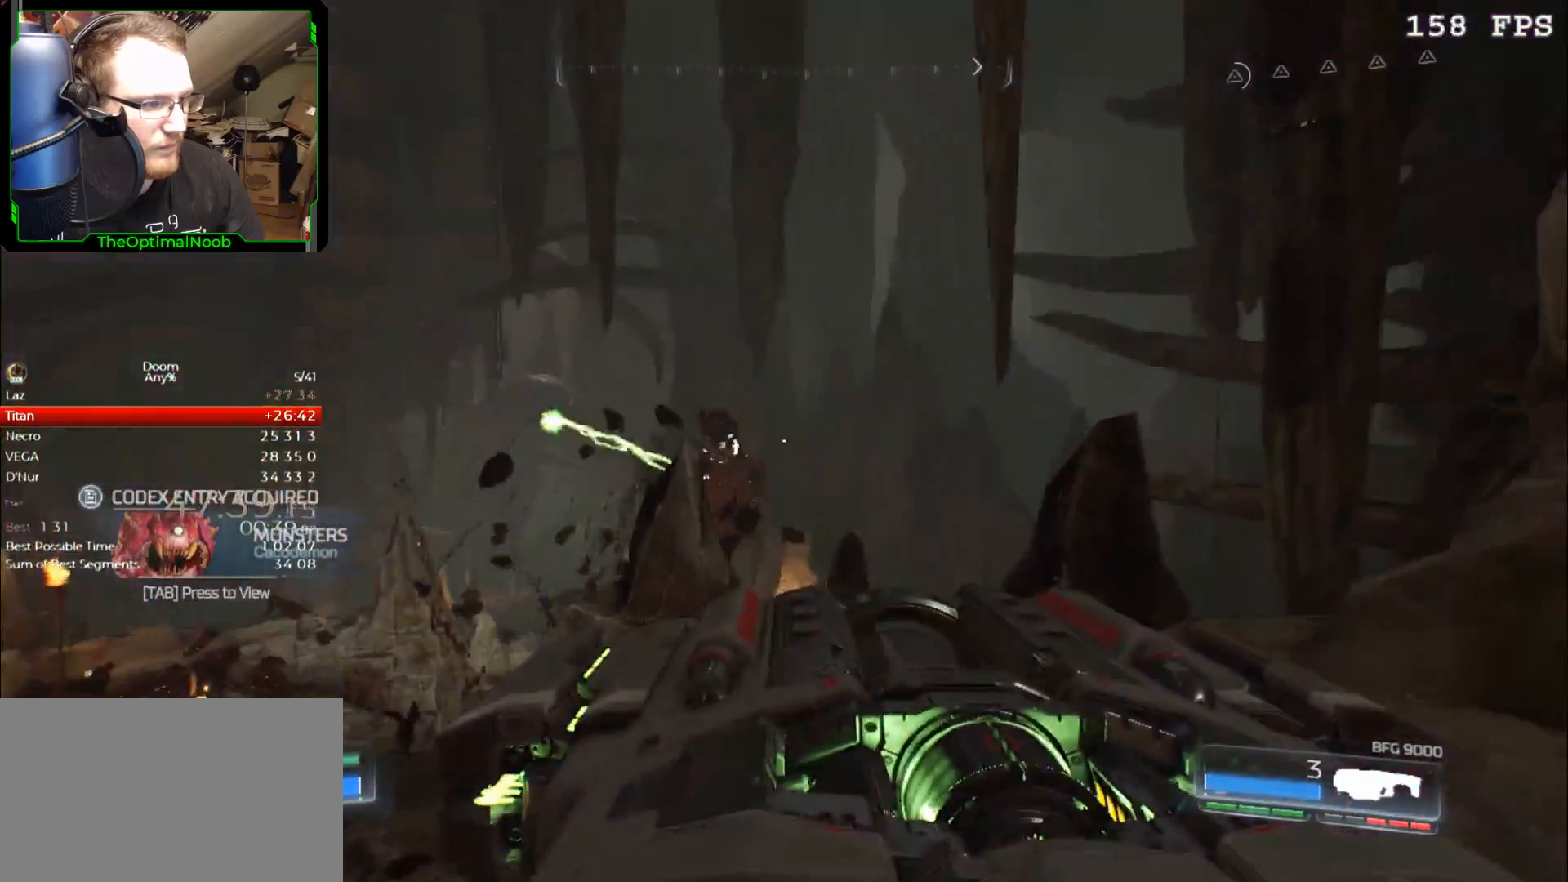
{"keys": ["d", "w"], "mouse": [], "events": [[333, "d", "down"], [467, "w", "down"]]}
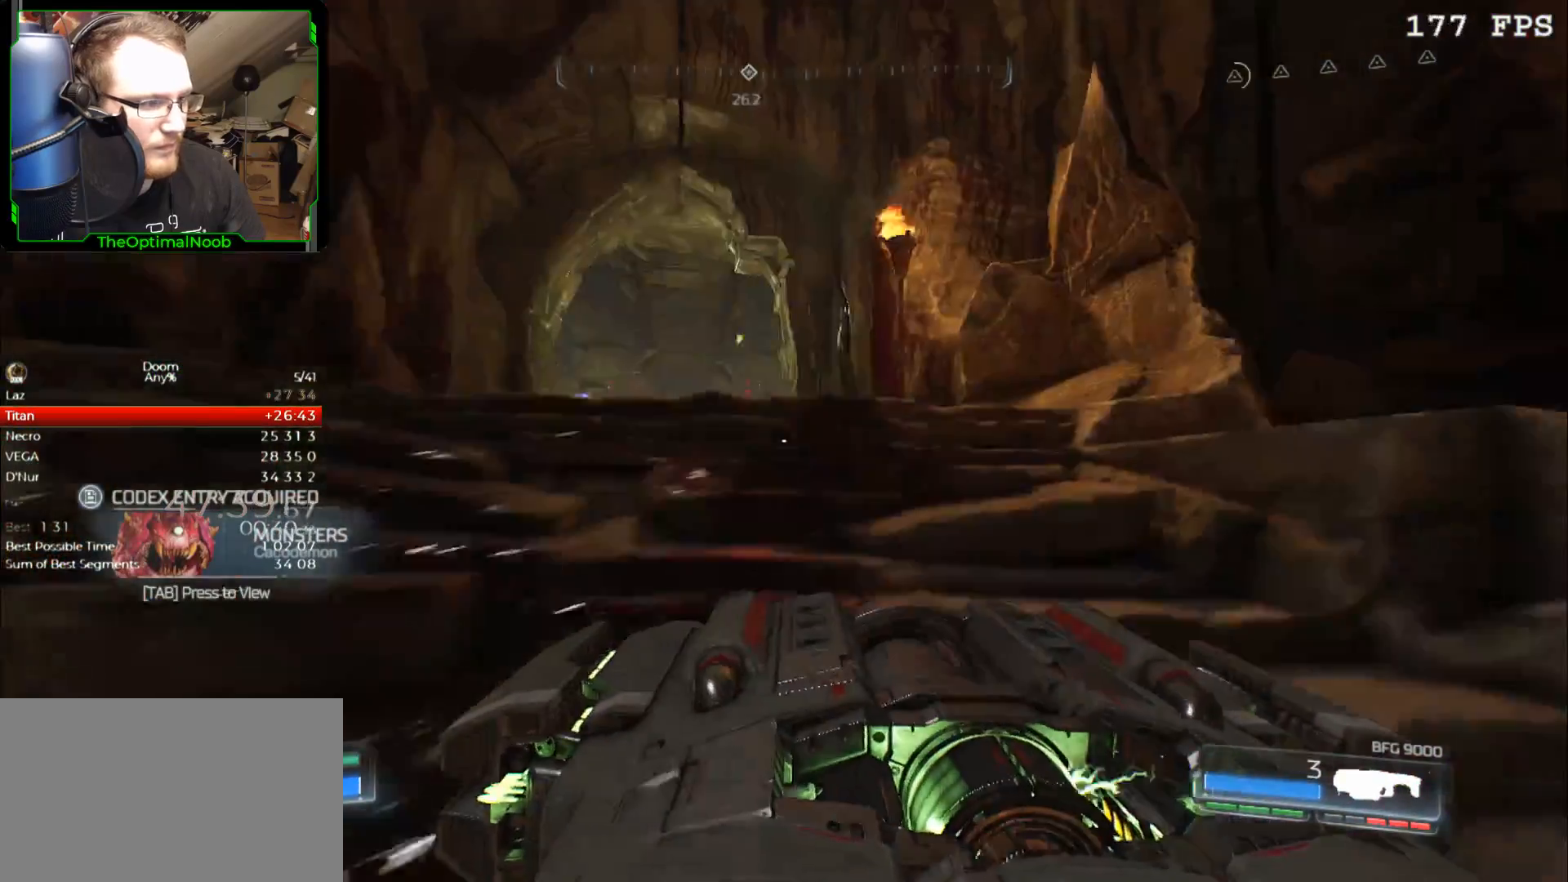
{"keys": ["w"], "mouse": [], "events": [[200, "d", "up"]]}
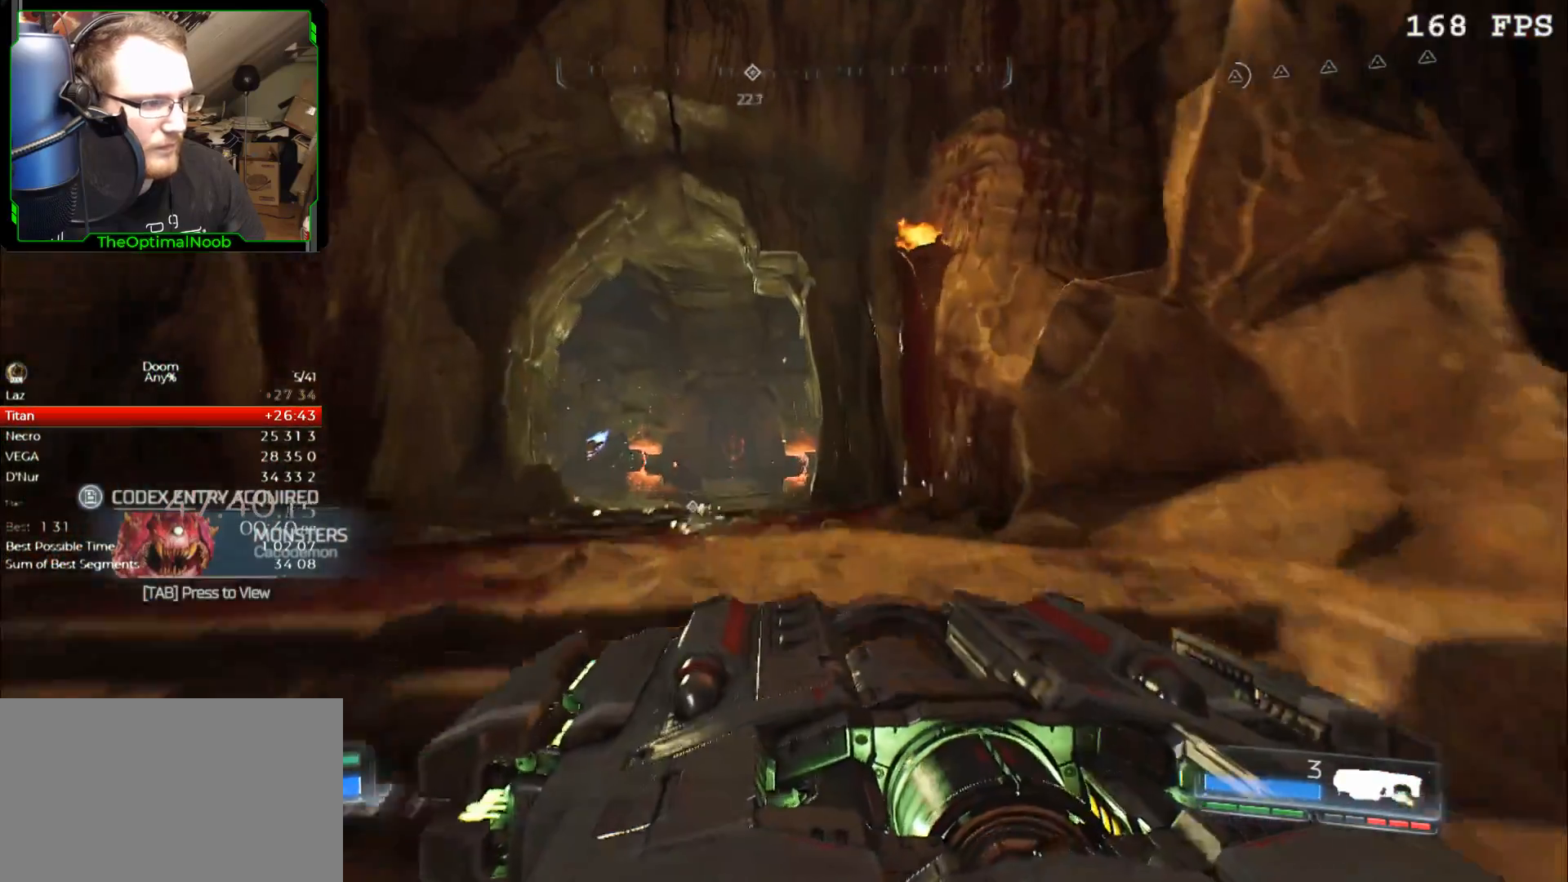
{"keys": ["2", "w"], "mouse": [], "events": [[467, "2", "down"]]}